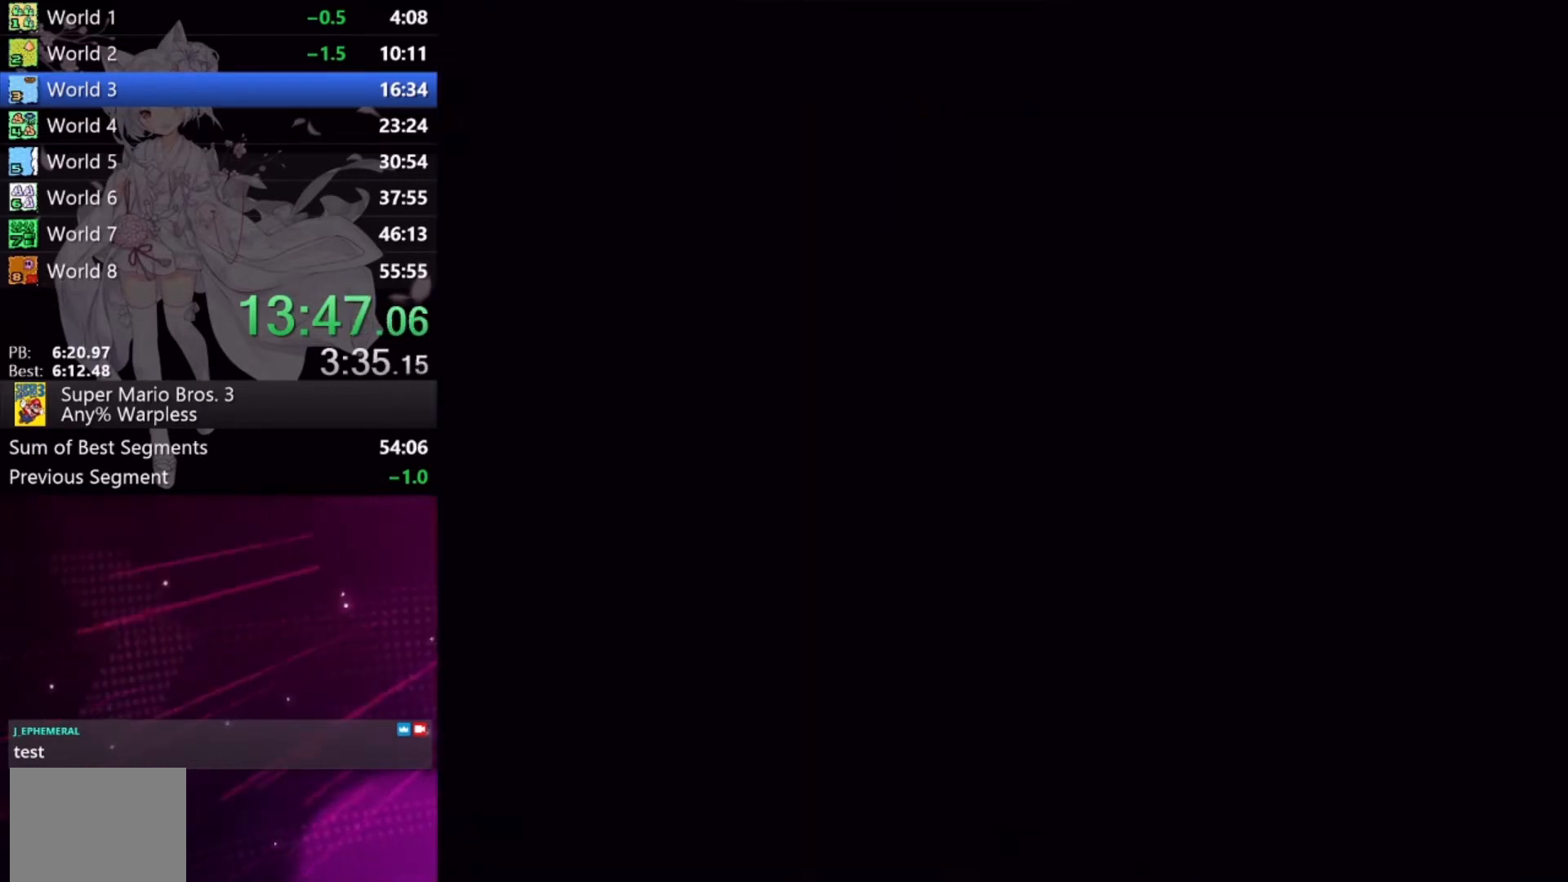
Gameplay with a controller (Xbox layout); each line is a JSON object with the inputs held at the frame after it. "events" lists button and stick changes between this image and that frame as [ms after this image, input, new state], when the widget could be followed in between. Not read: L2 L3 R2 R3 left_stick right_stick.
{"buttons": ["DPAD_DOWN"], "events": [[200, "DPAD_DOWN", "down"]]}
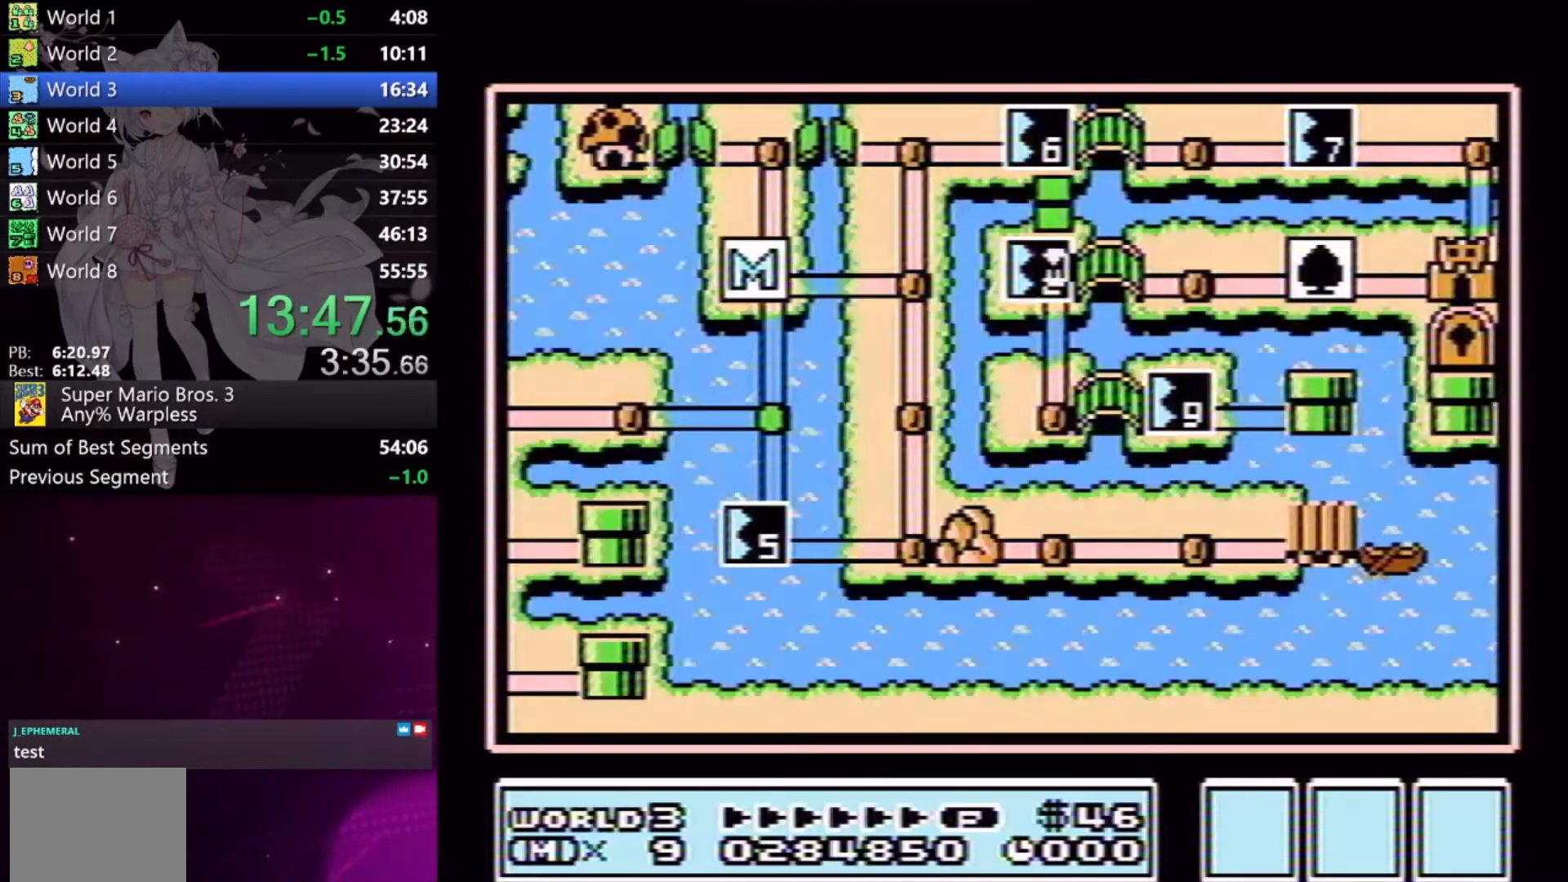
{"buttons": ["DPAD_DOWN"], "events": []}
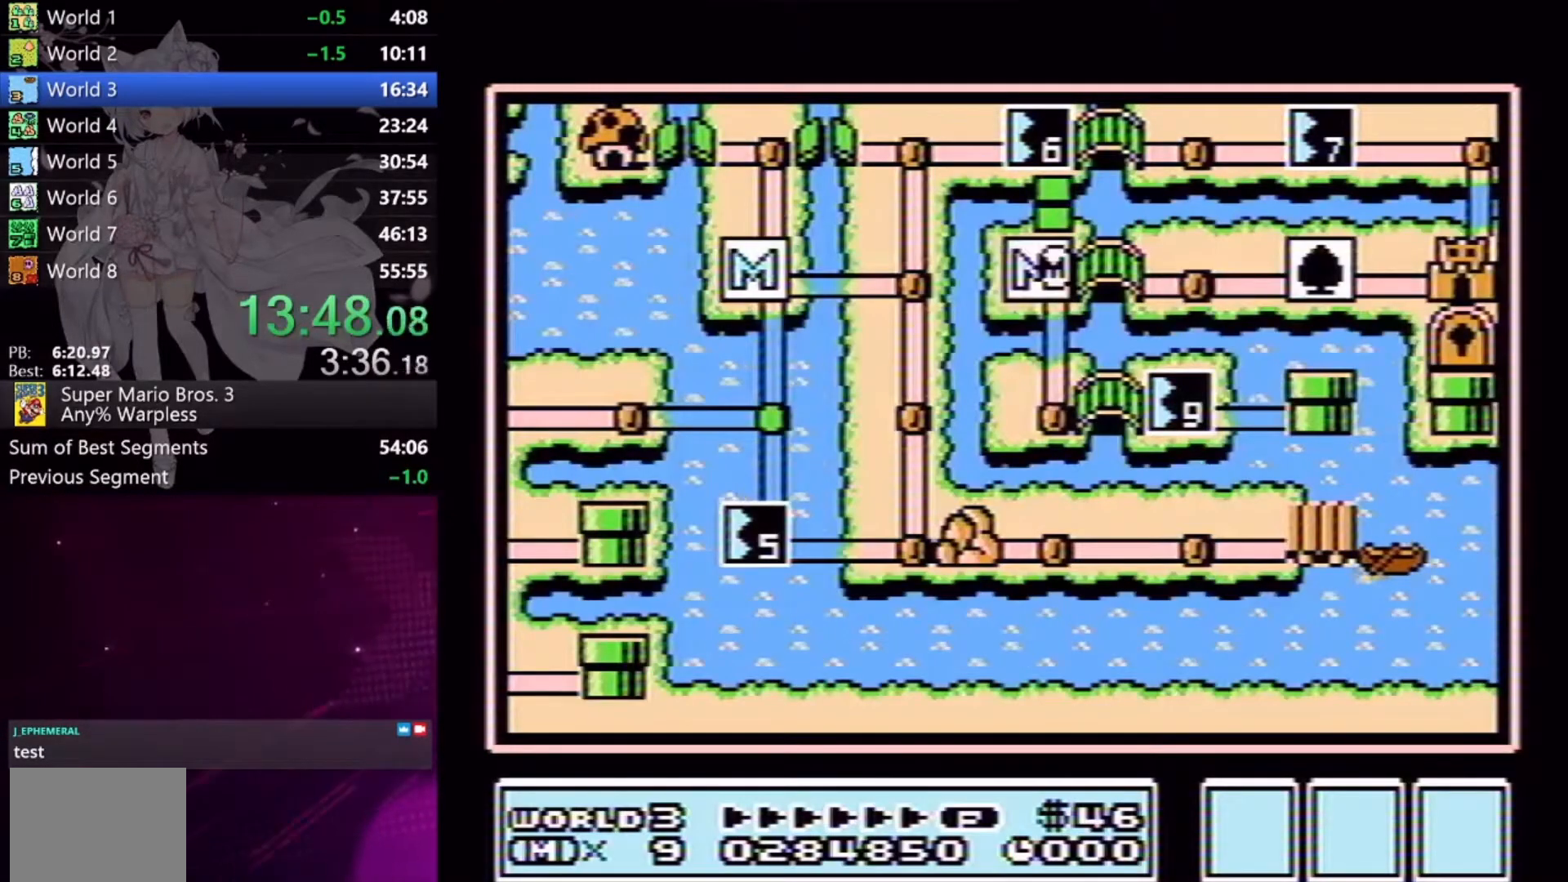
{"buttons": [], "events": [[467, "DPAD_DOWN", "up"]]}
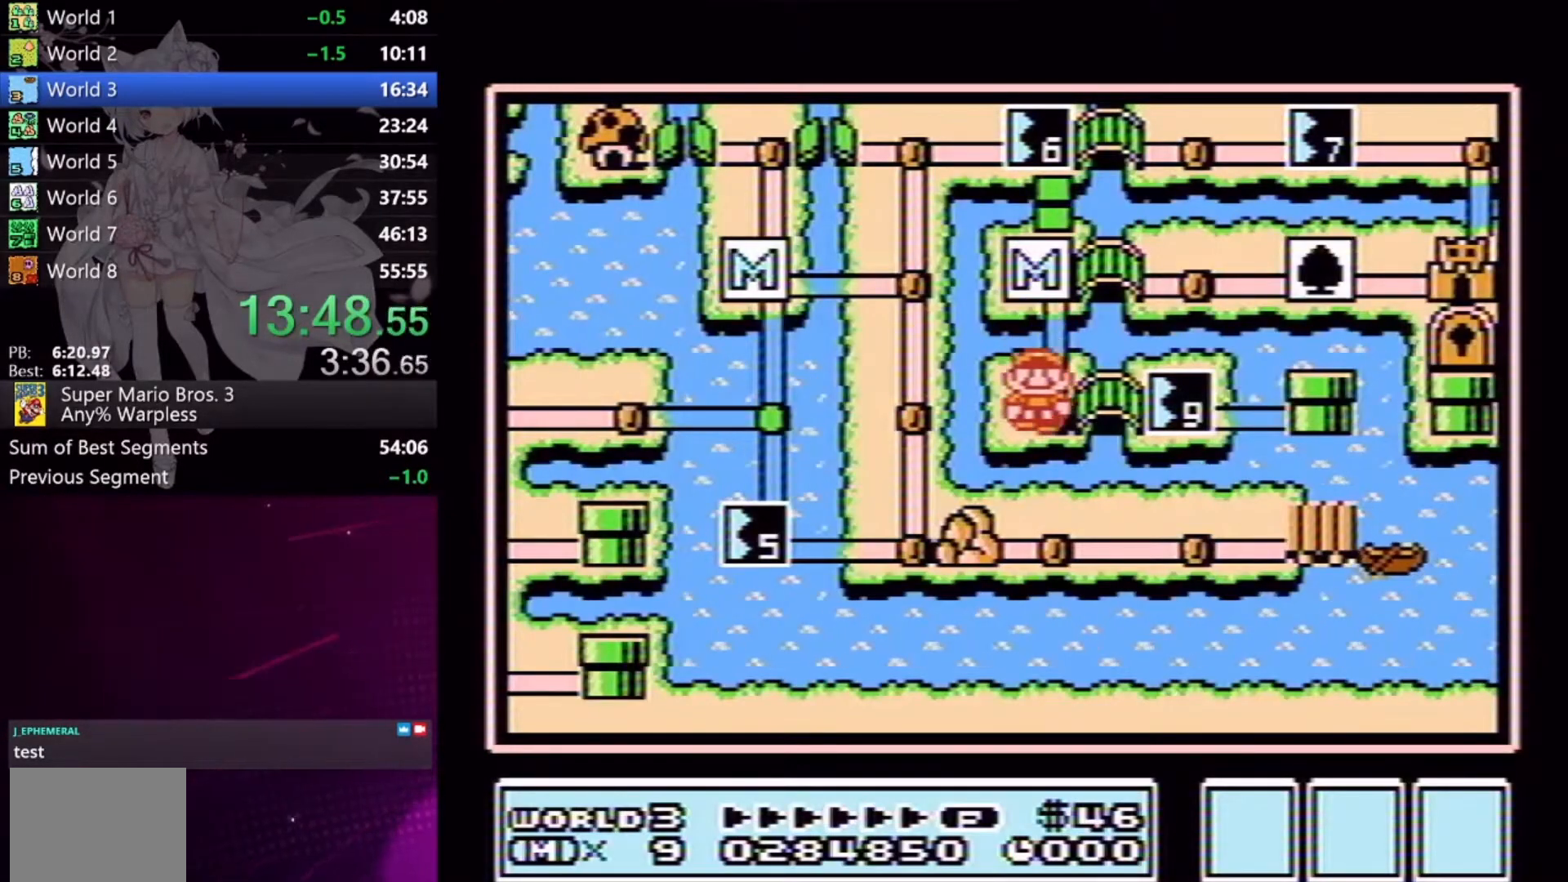
{"buttons": ["A"], "events": [[33, "DPAD_RIGHT", "down"], [167, "DPAD_RIGHT", "up"], [333, "A", "down"], [400, "A", "up"], [467, "A", "down"]]}
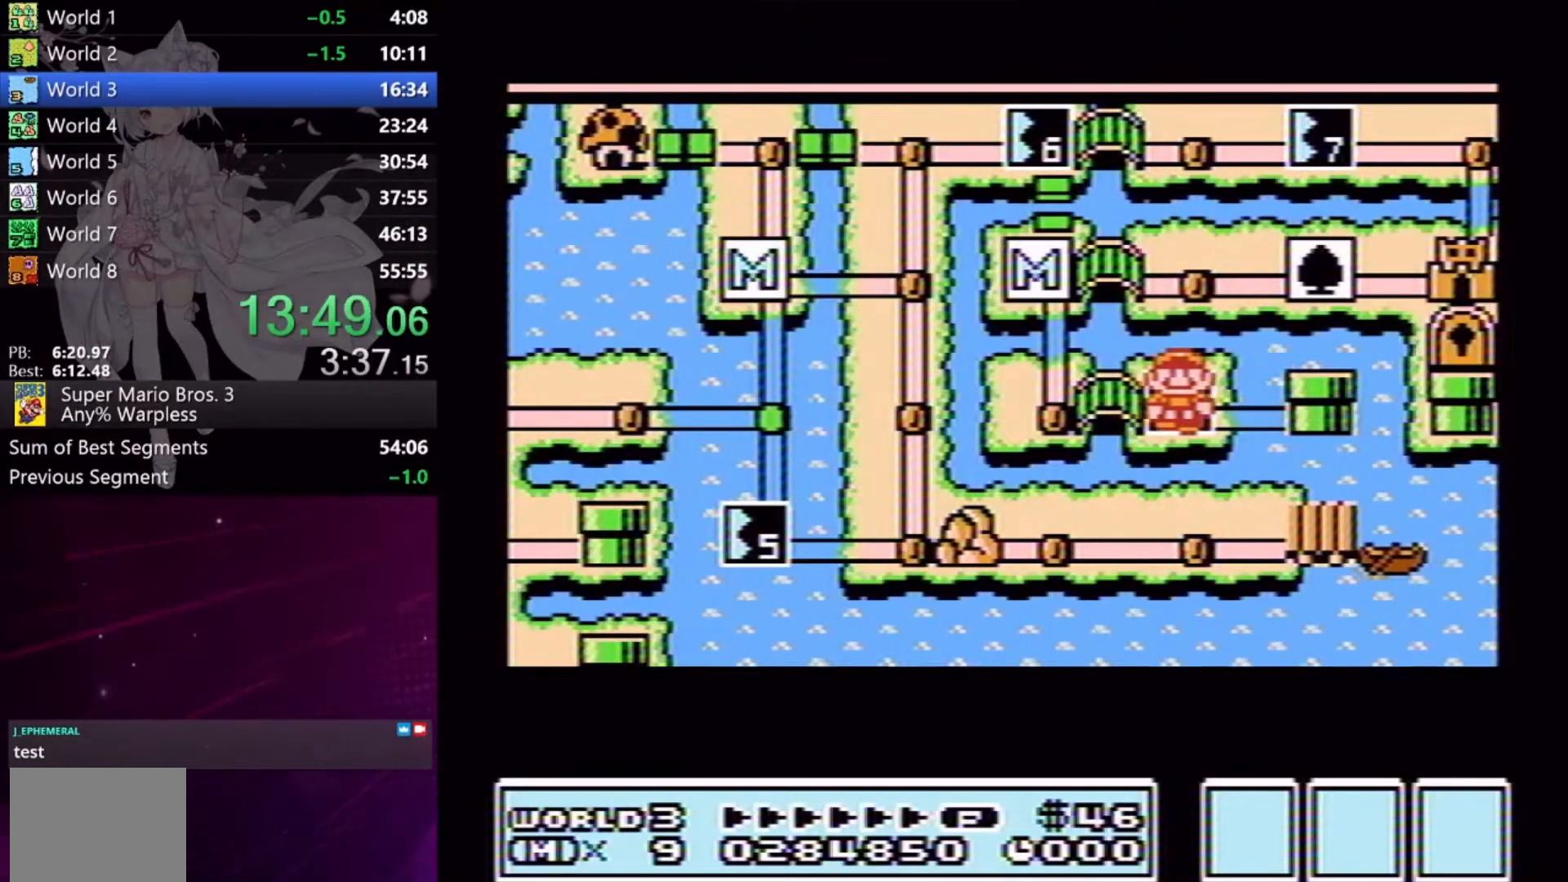
{"buttons": ["X", "DPAD_RIGHT"], "events": [[67, "A", "up"], [167, "DPAD_RIGHT", "down"], [200, "X", "down"]]}
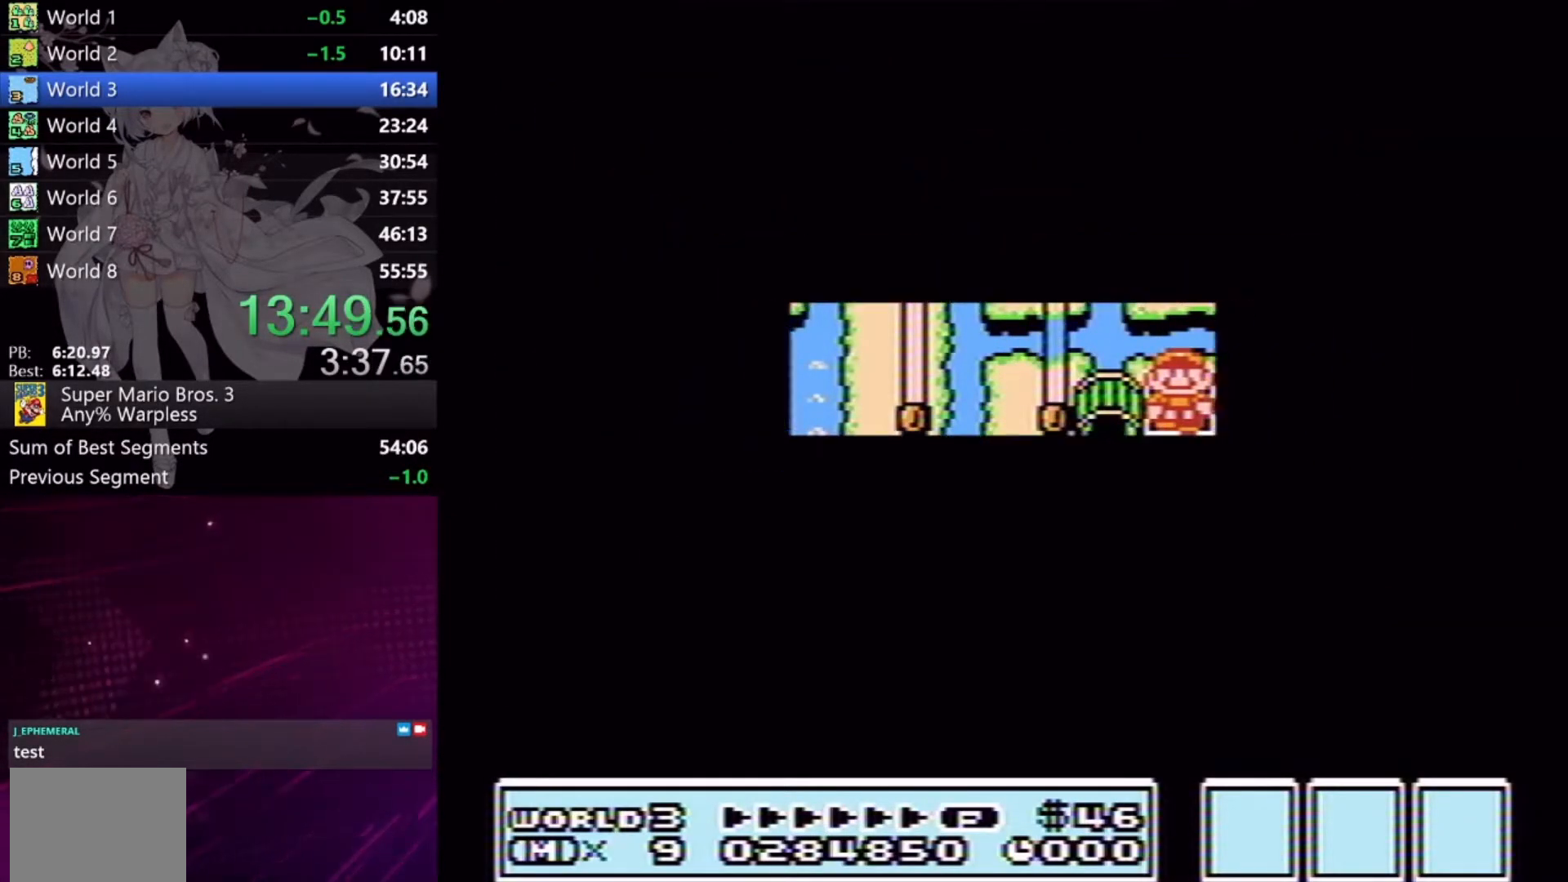
{"buttons": ["X", "DPAD_RIGHT"], "events": []}
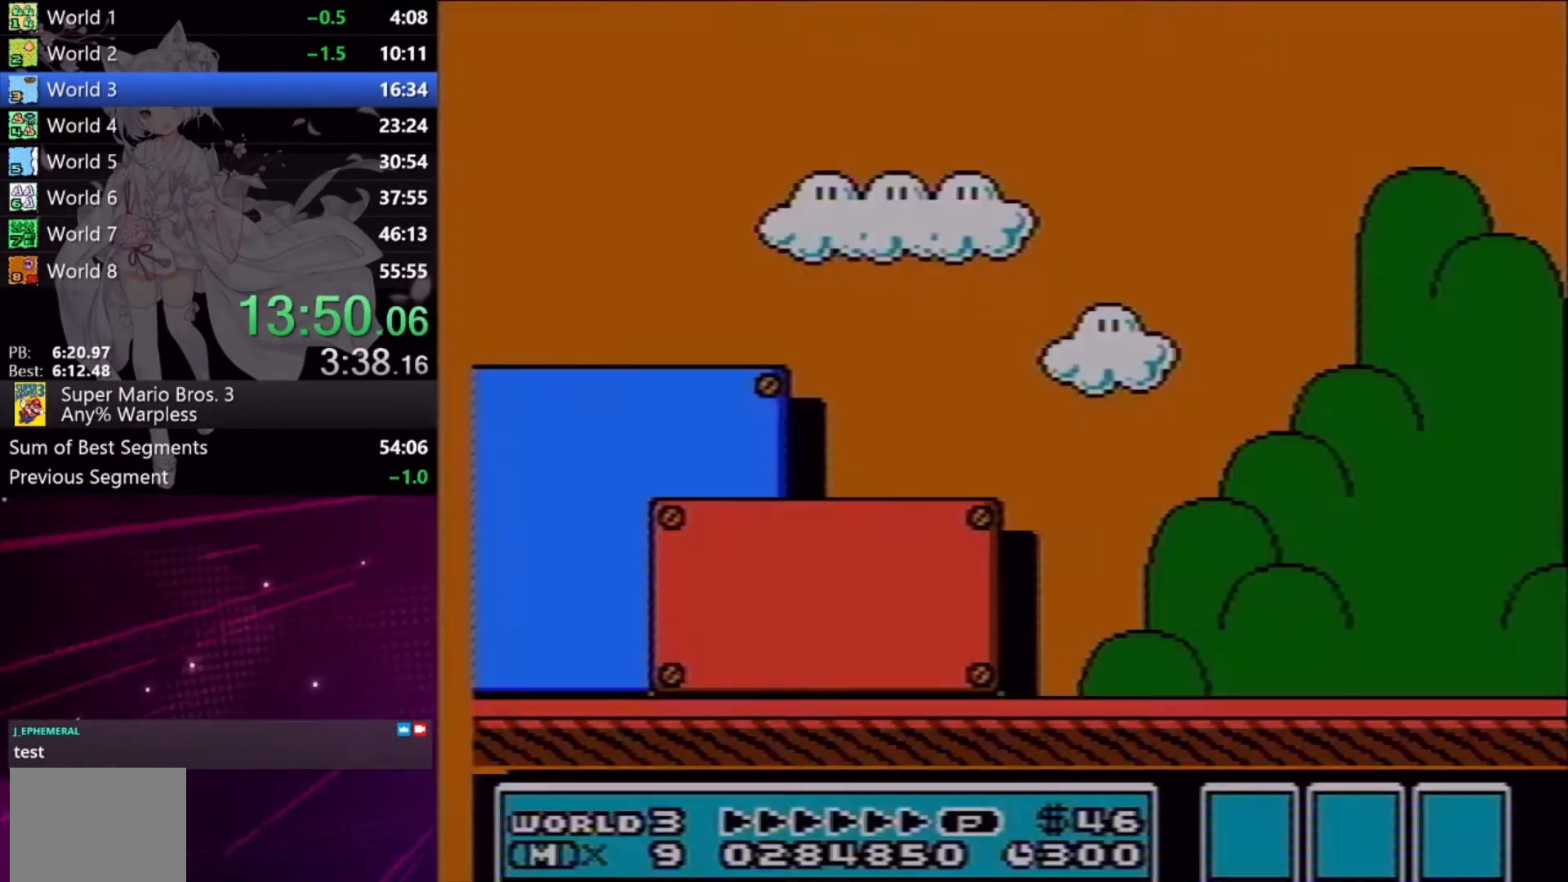
{"buttons": ["X", "DPAD_RIGHT"], "events": []}
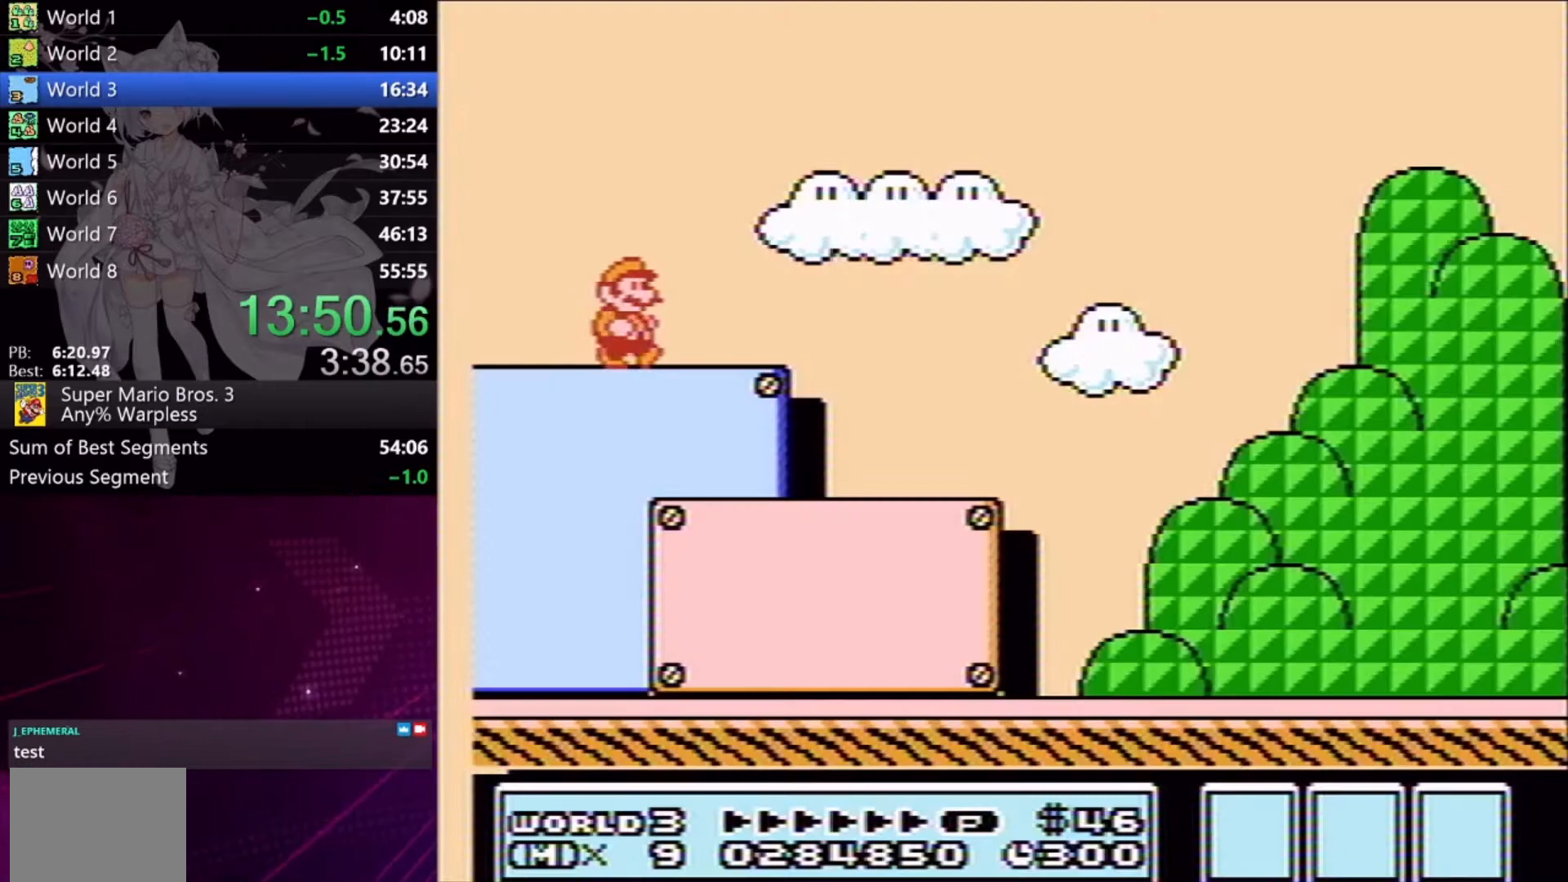
{"buttons": ["X", "DPAD_RIGHT"], "events": [[67, "A", "down"], [200, "A", "up"]]}
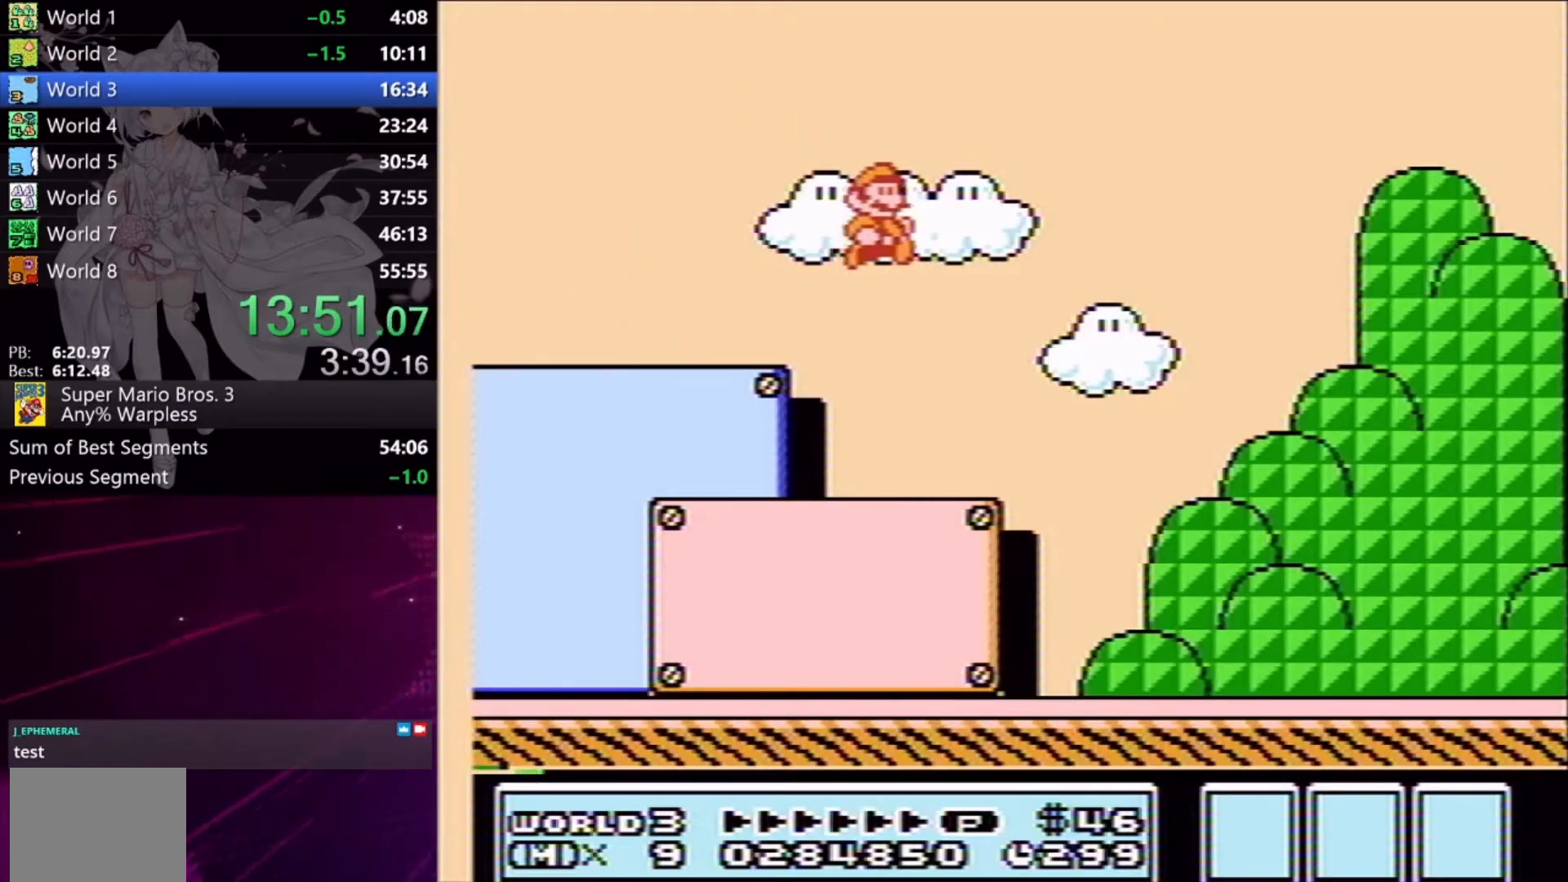
{"buttons": ["X", "DPAD_RIGHT"], "events": []}
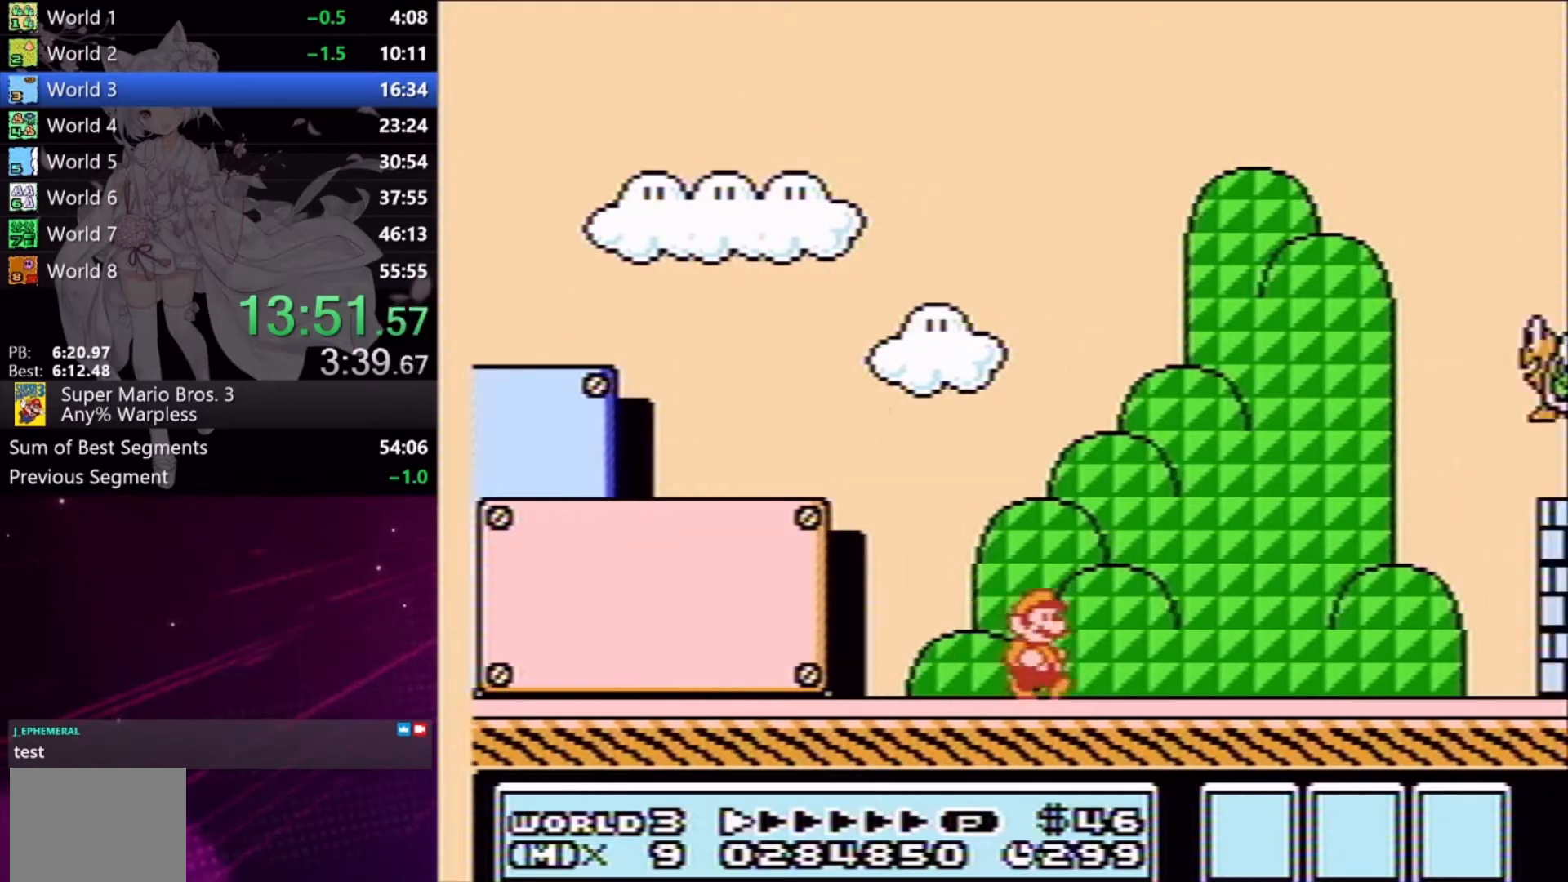
{"buttons": ["A", "X", "DPAD_UP", "DPAD_LEFT"], "events": [[100, "A", "down"], [200, "DPAD_RIGHT", "up"], [200, "DPAD_UP", "down"], [267, "DPAD_UP", "up"], [300, "DPAD_RIGHT", "down"], [367, "DPAD_UP", "down"], [433, "DPAD_RIGHT", "up"], [467, "DPAD_LEFT", "down"]]}
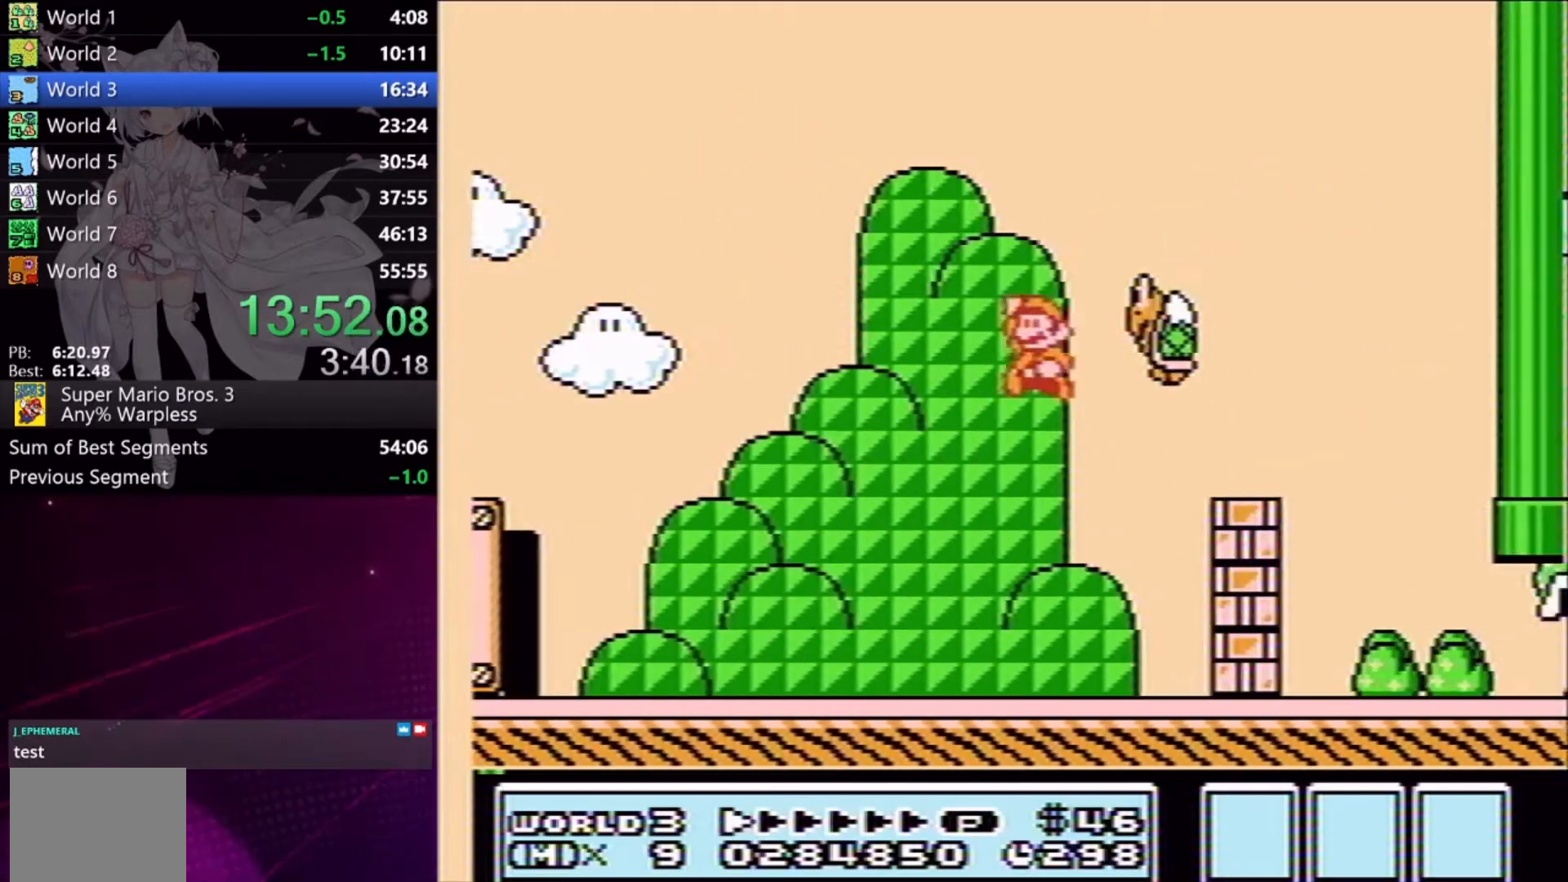
{"buttons": ["X", "DPAD_RIGHT"], "events": [[67, "DPAD_DOWN", "down"], [67, "DPAD_LEFT", "up"], [67, "DPAD_RIGHT", "down"], [67, "DPAD_UP", "up"], [100, "DPAD_DOWN", "up"], [433, "A", "up"]]}
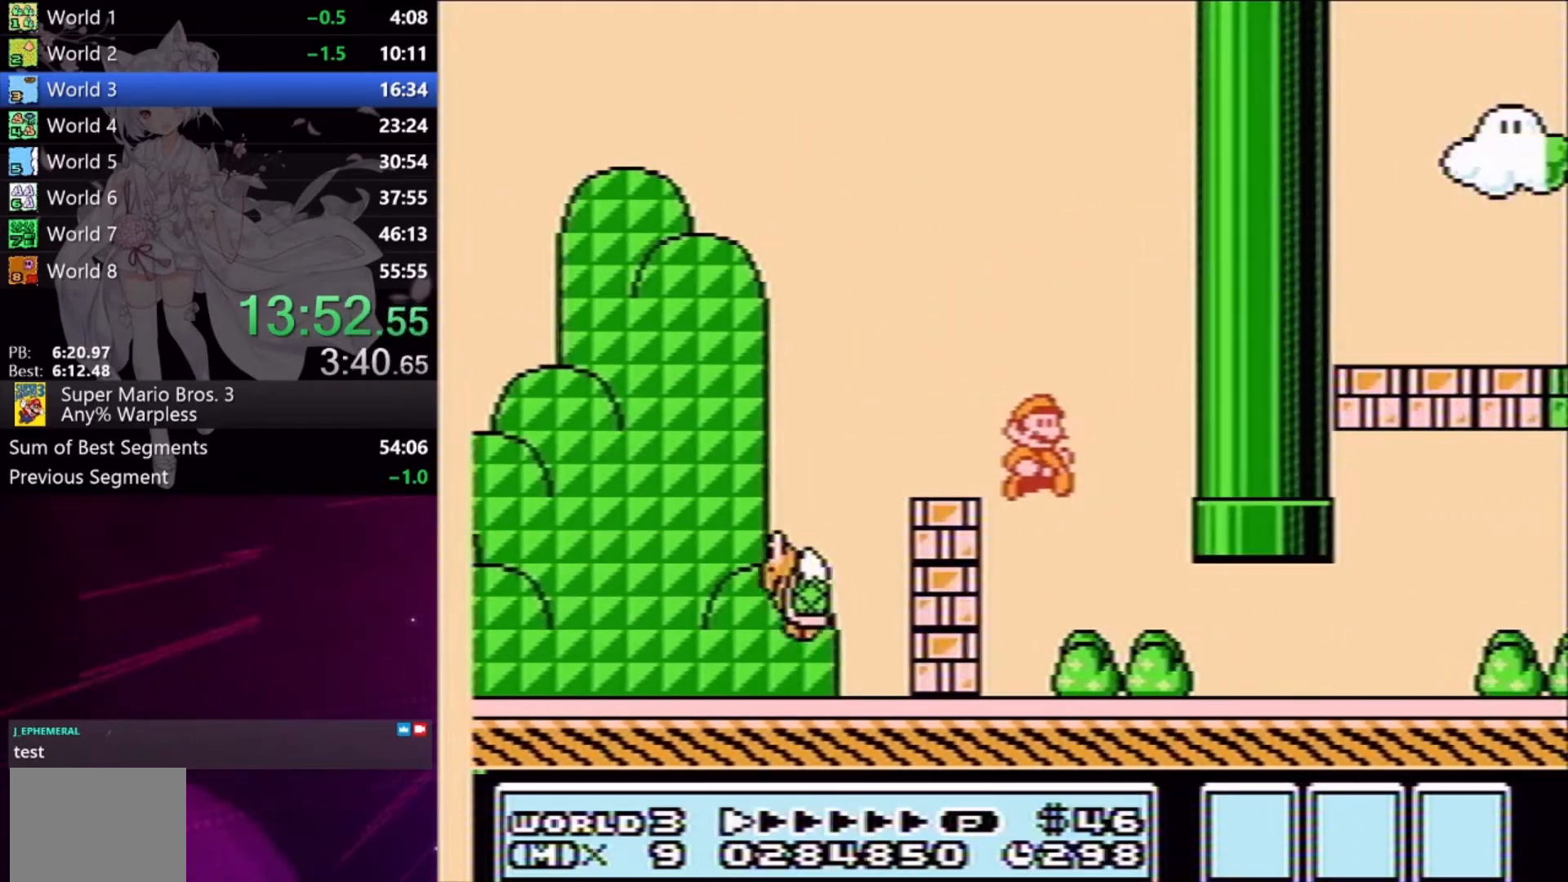
{"buttons": ["X", "DPAD_UP", "DPAD_LEFT"], "events": [[67, "DPAD_DOWN", "down"], [67, "DPAD_RIGHT", "up"], [100, "DPAD_DOWN", "up"], [100, "DPAD_LEFT", "down"], [233, "DPAD_UP", "down"]]}
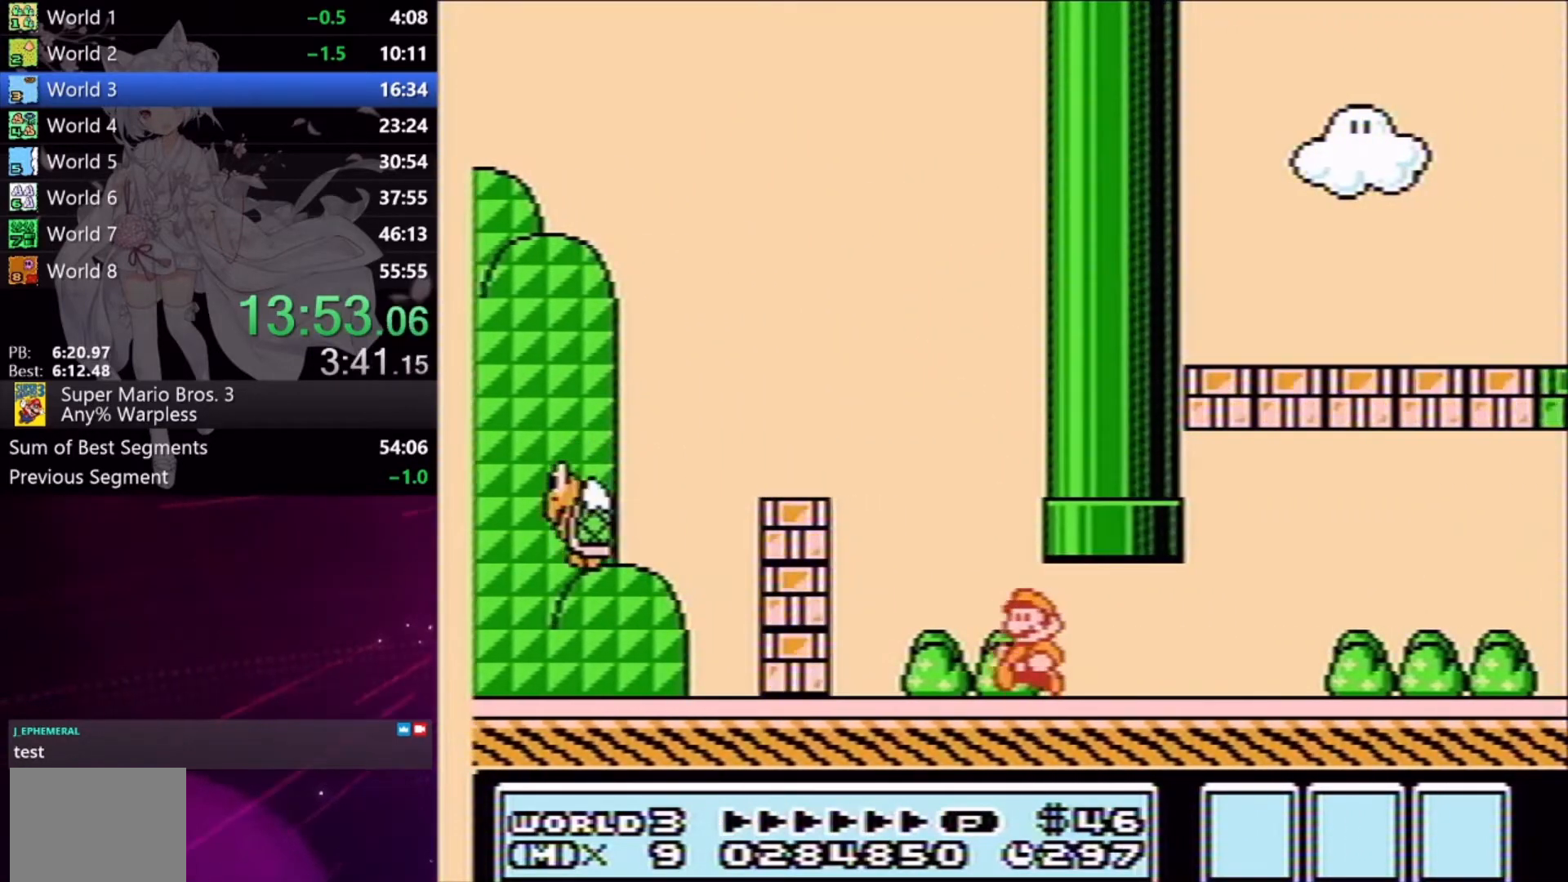
{"buttons": ["X", "DPAD_RIGHT"], "events": [[167, "A", "down"], [200, "DPAD_LEFT", "up"], [200, "DPAD_UP", "up"], [267, "A", "up"], [267, "X", "up"], [300, "DPAD_RIGHT", "down"], [367, "DPAD_RIGHT", "up"], [367, "X", "down"], [433, "DPAD_RIGHT", "down"]]}
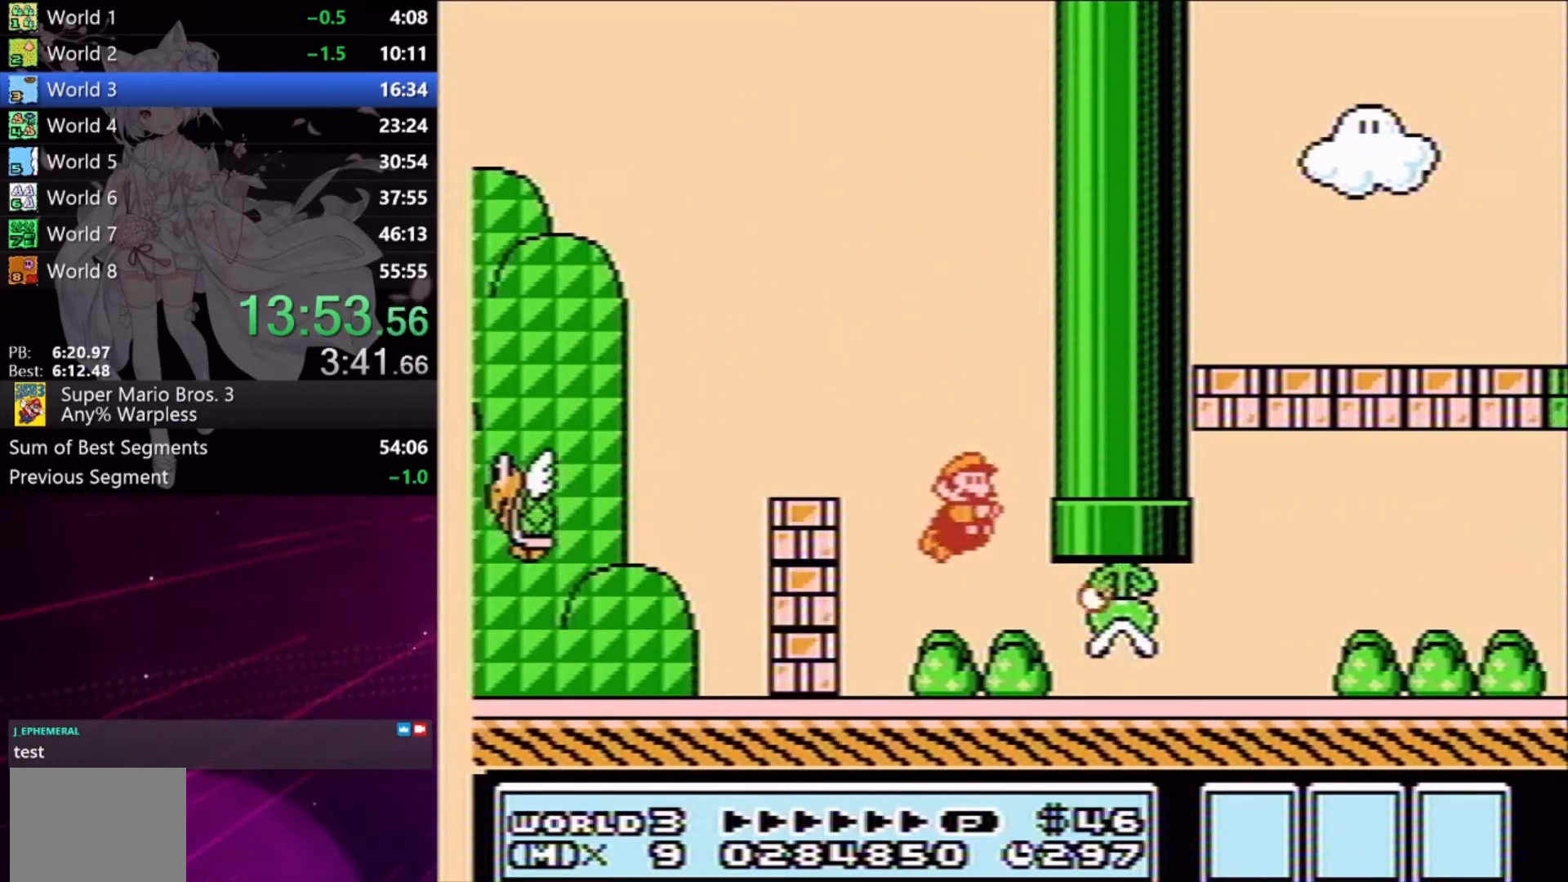
{"buttons": ["X", "DPAD_RIGHT"], "events": [[200, "X", "up"], [267, "X", "down"]]}
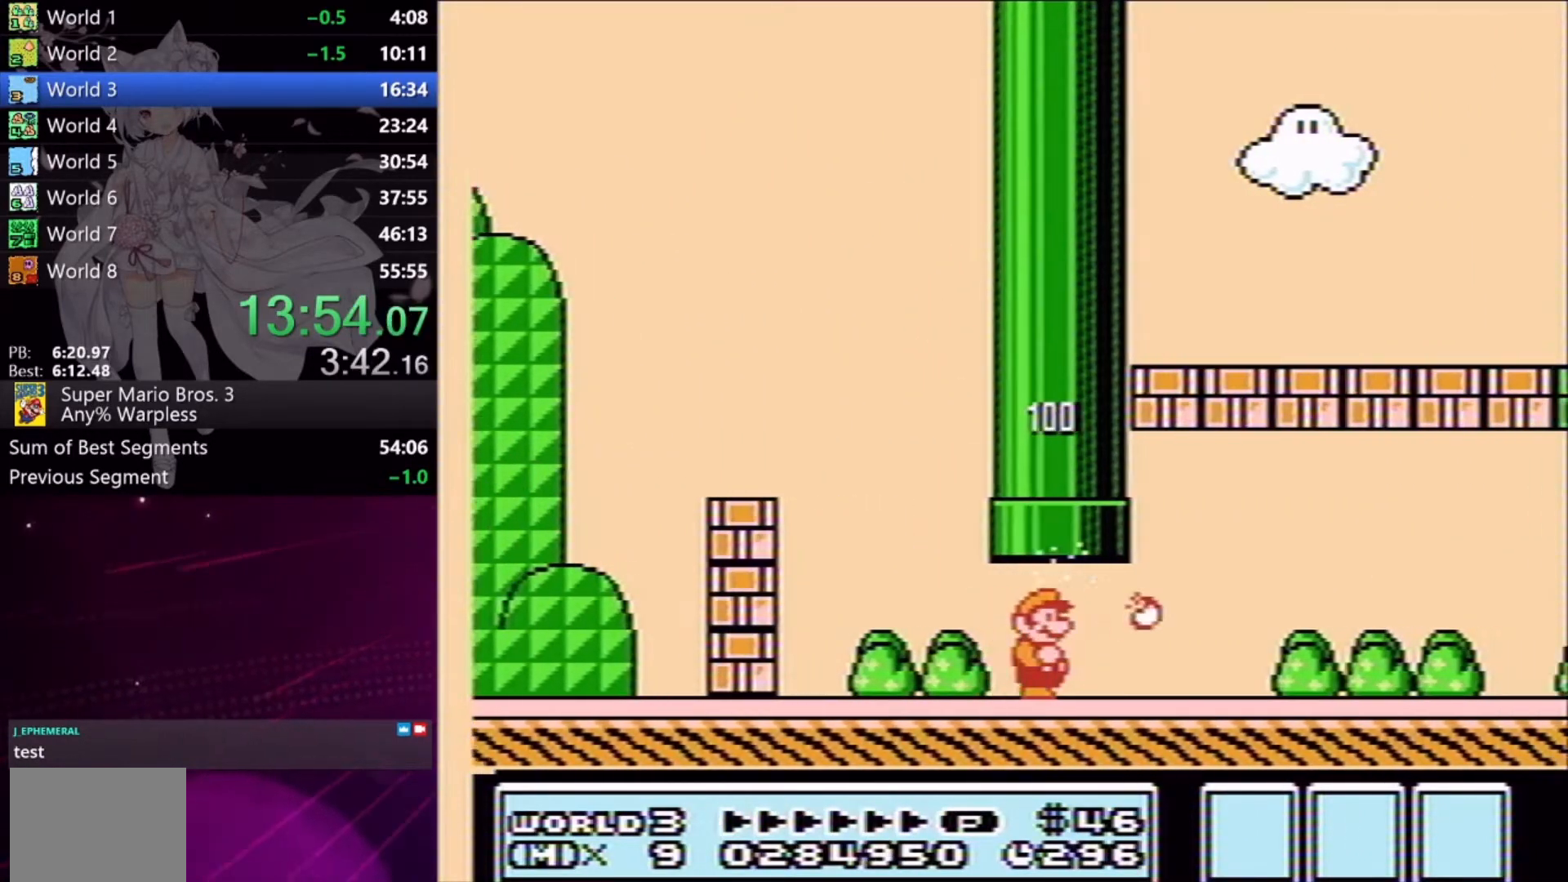
{"buttons": ["X", "DPAD_RIGHT"], "events": []}
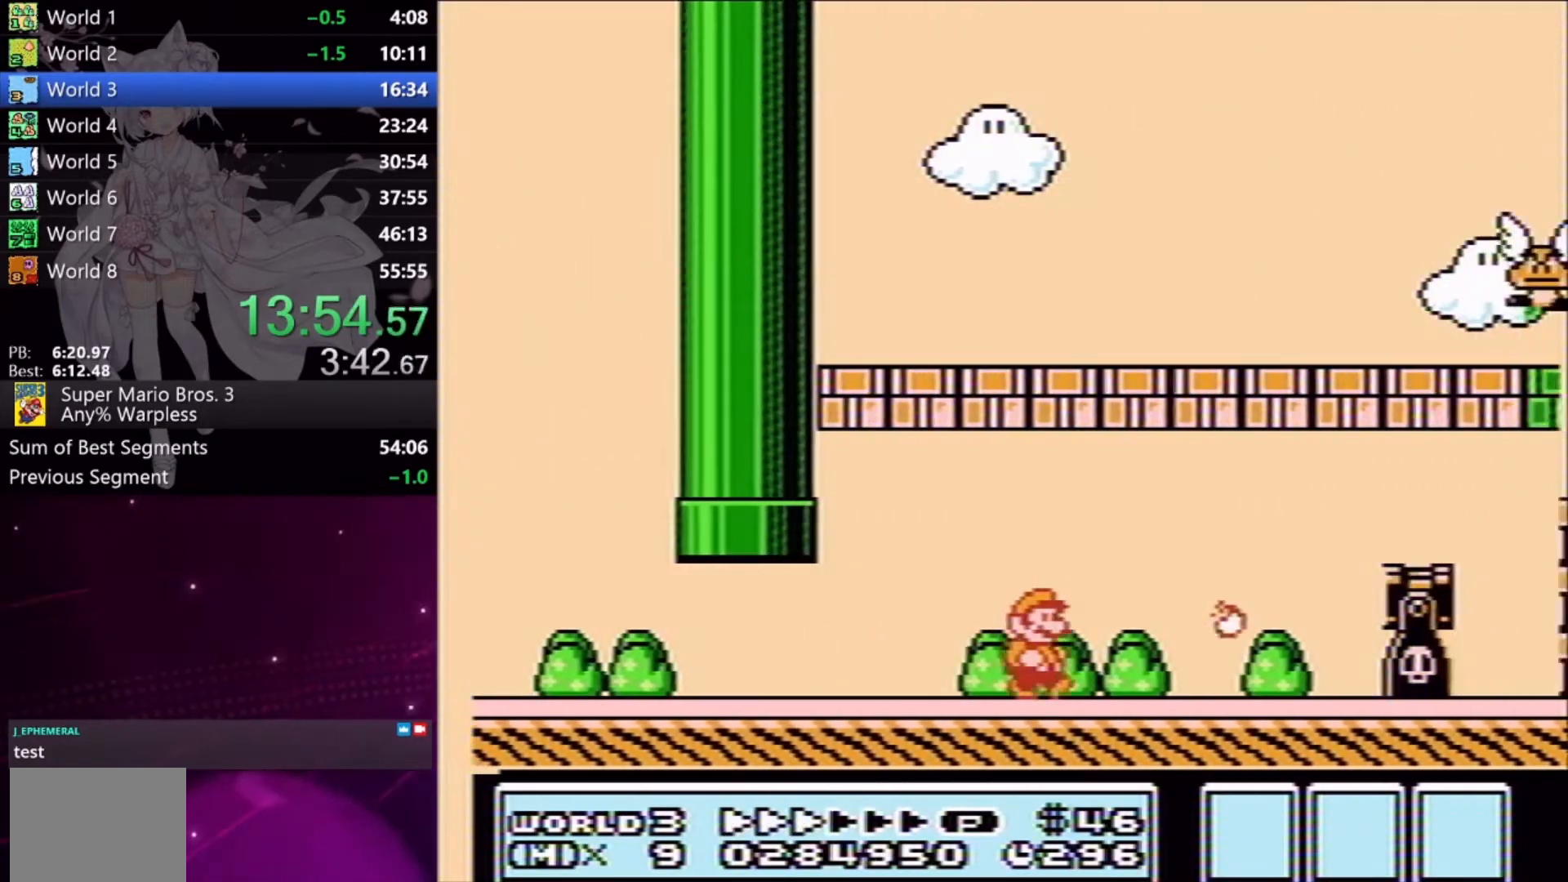
{"buttons": ["A", "X", "DPAD_RIGHT"], "events": [[367, "A", "down"]]}
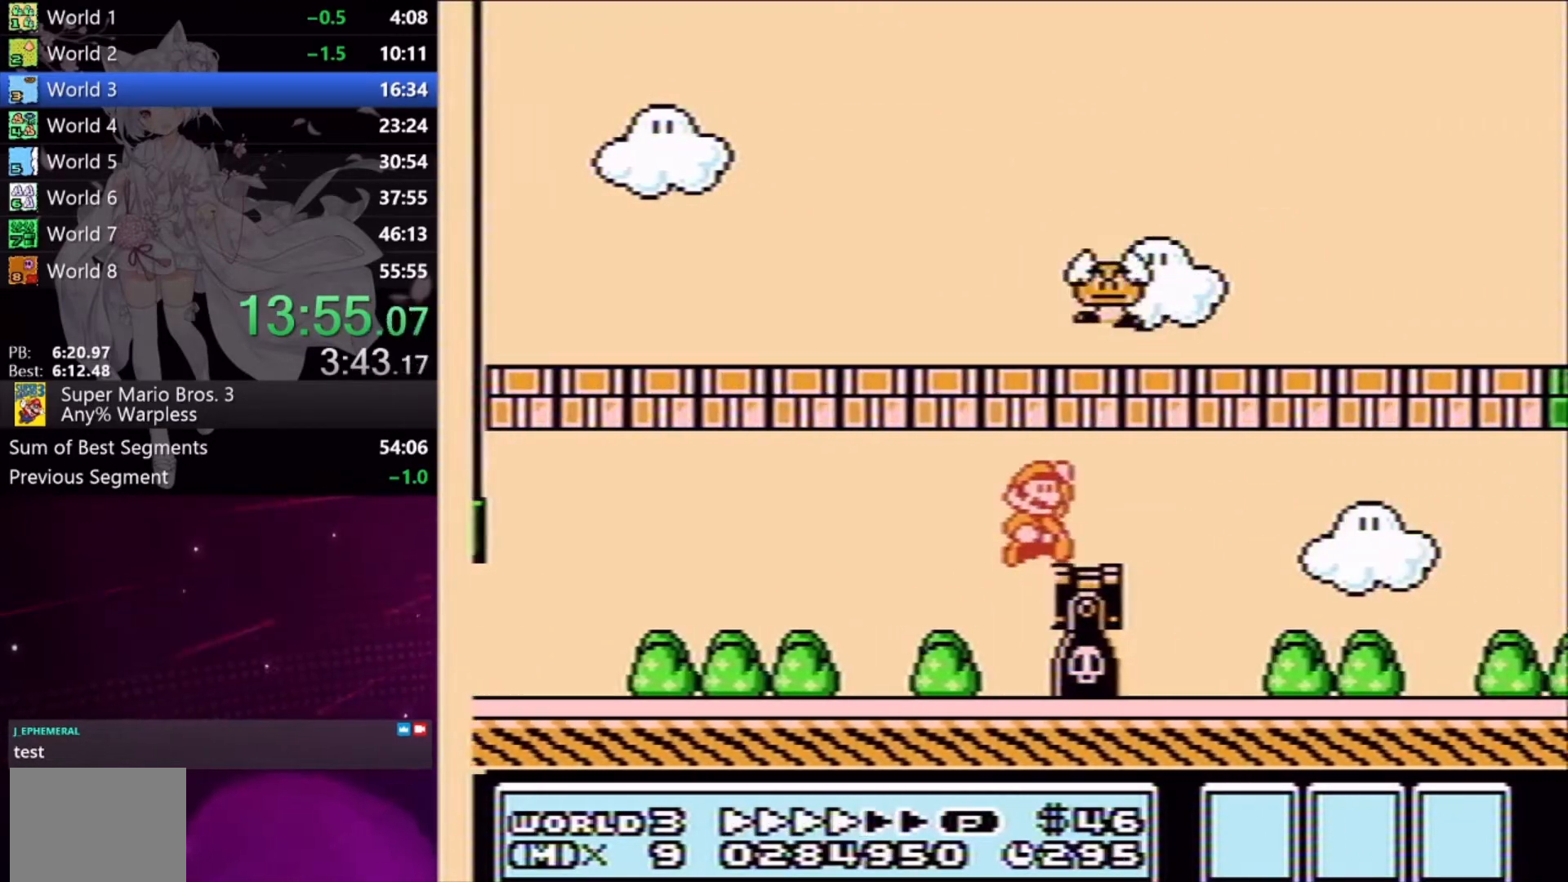
{"buttons": ["X", "DPAD_RIGHT"], "events": [[33, "A", "up"]]}
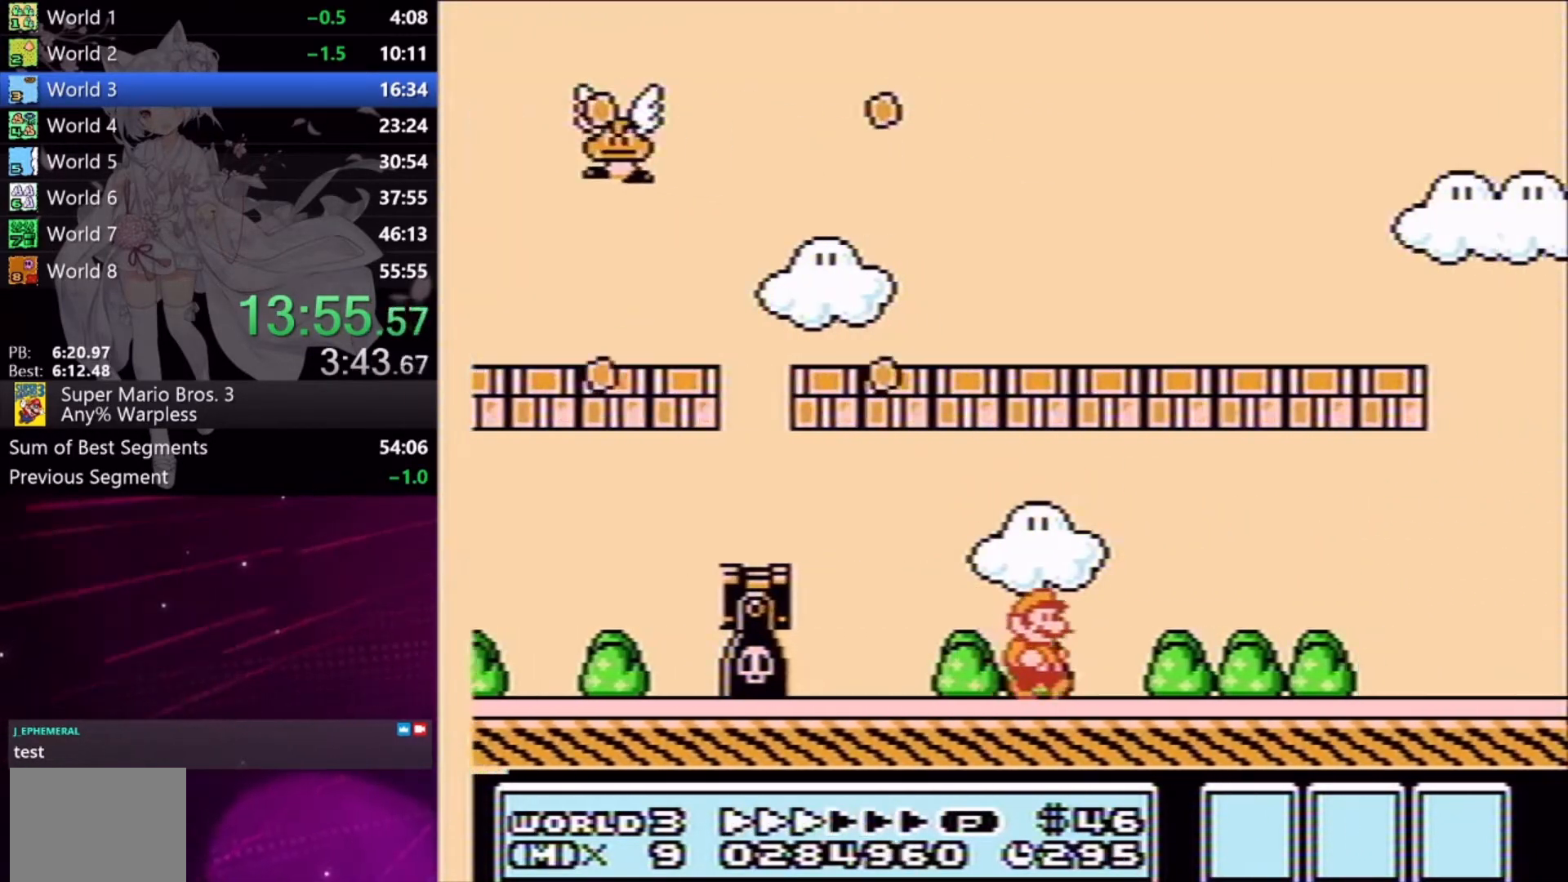
{"buttons": ["X", "DPAD_RIGHT"], "events": []}
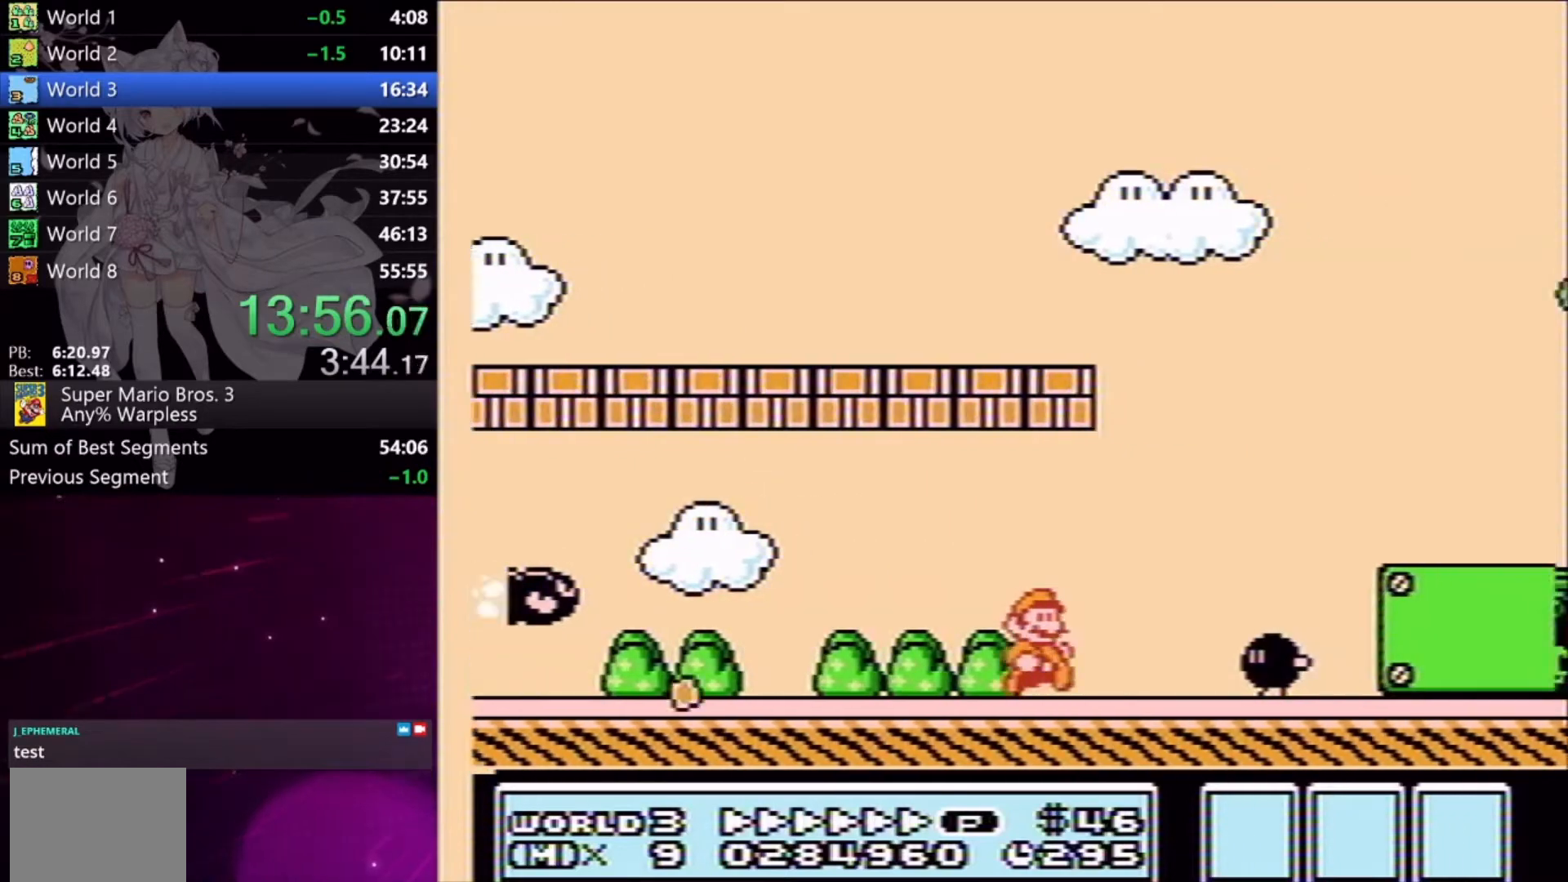
{"buttons": ["X", "DPAD_RIGHT"], "events": [[100, "A", "down"], [267, "A", "up"]]}
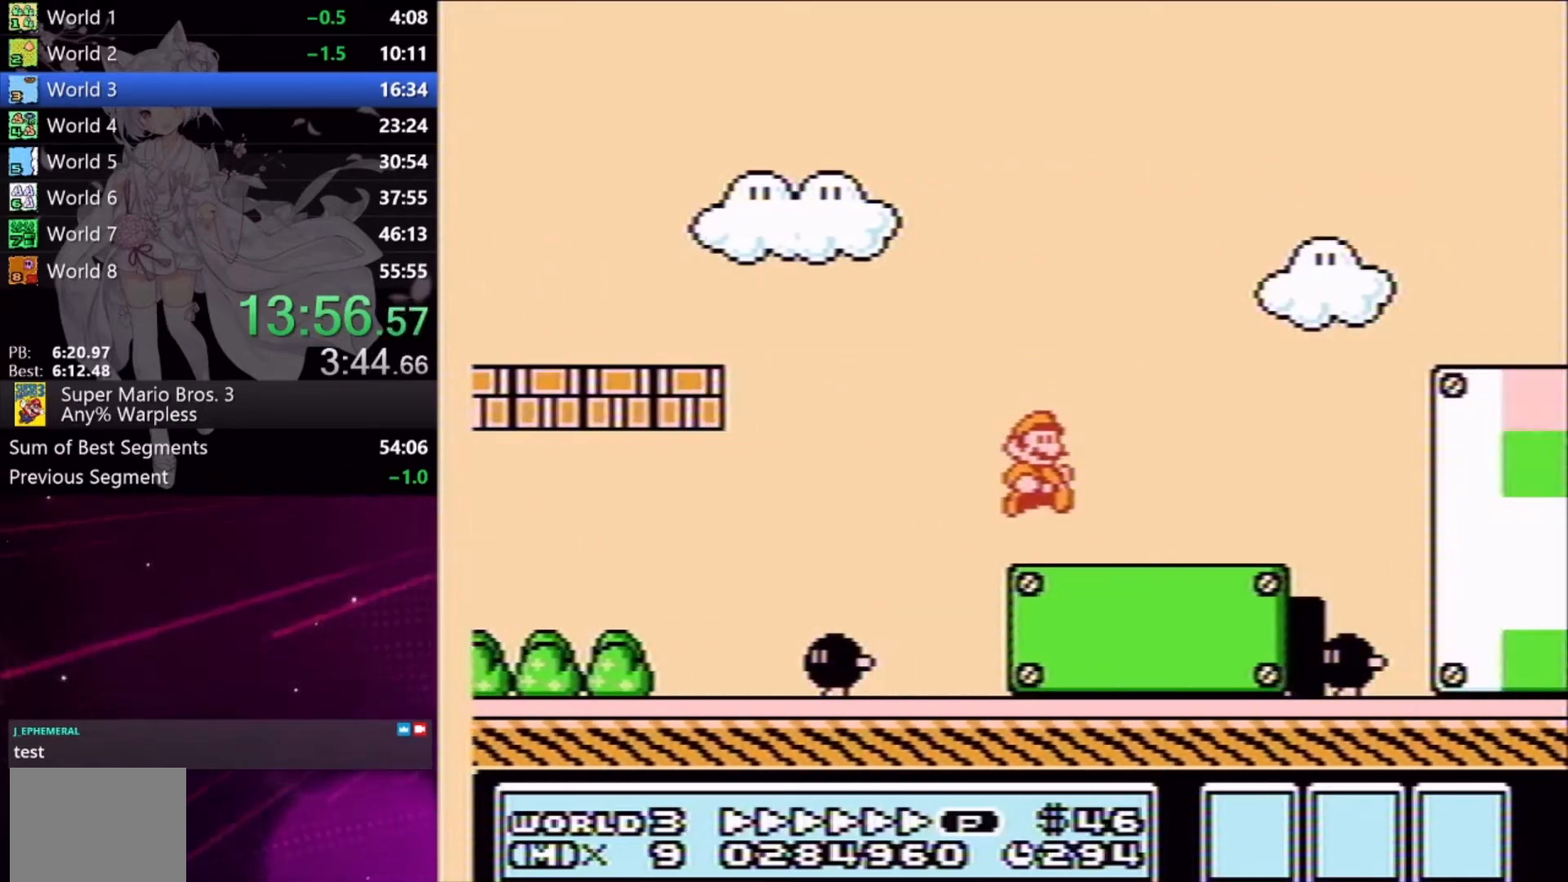
{"buttons": ["A", "X", "DPAD_RIGHT"], "events": [[300, "A", "down"]]}
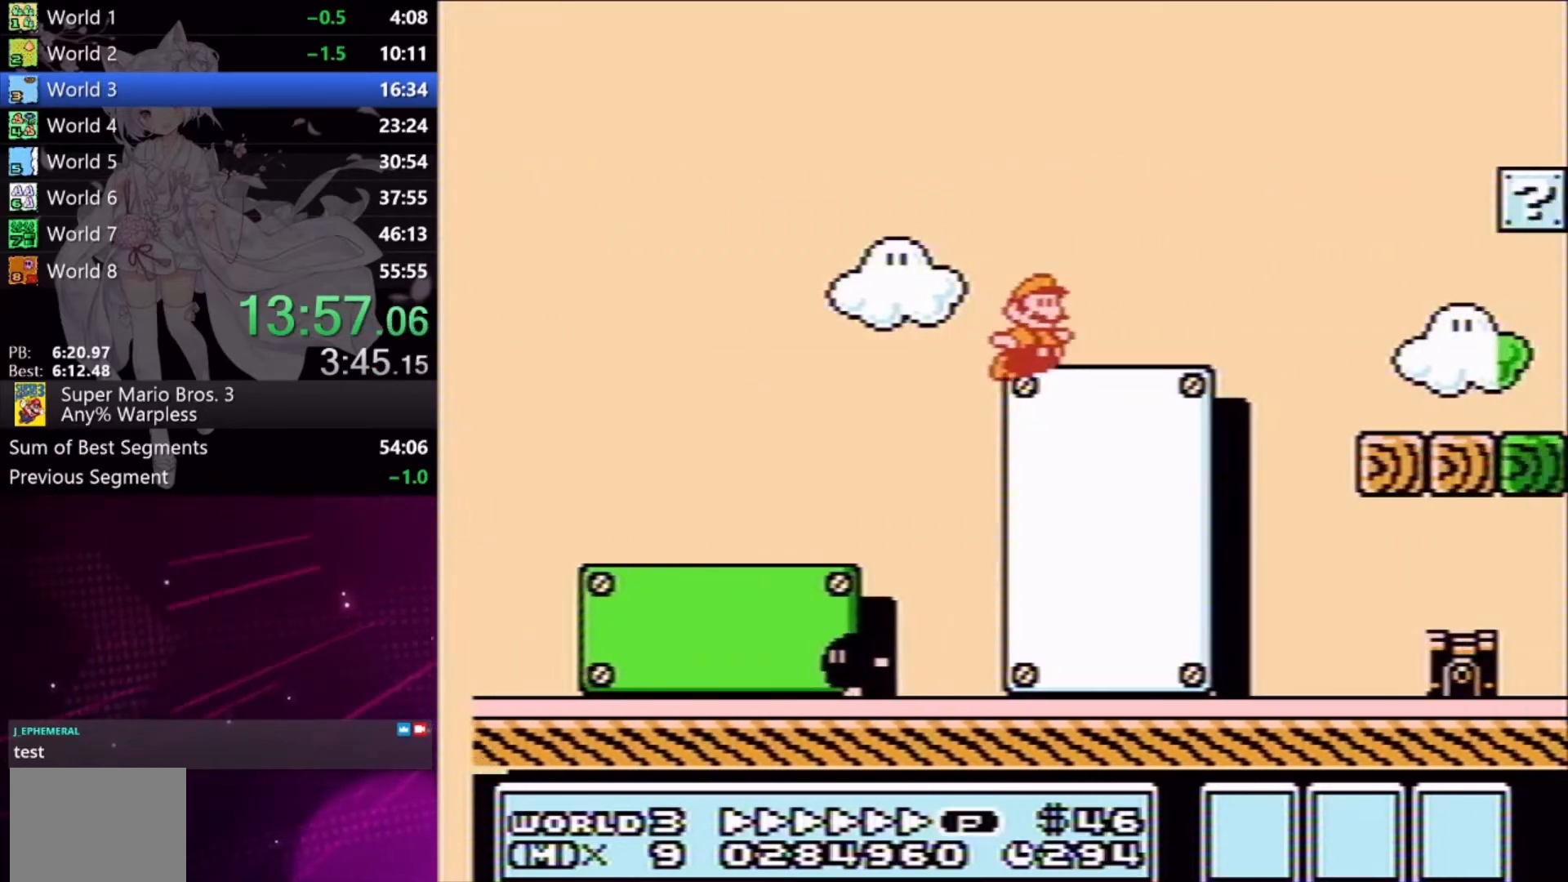
{"buttons": ["X", "DPAD_RIGHT"], "events": [[167, "A", "up"]]}
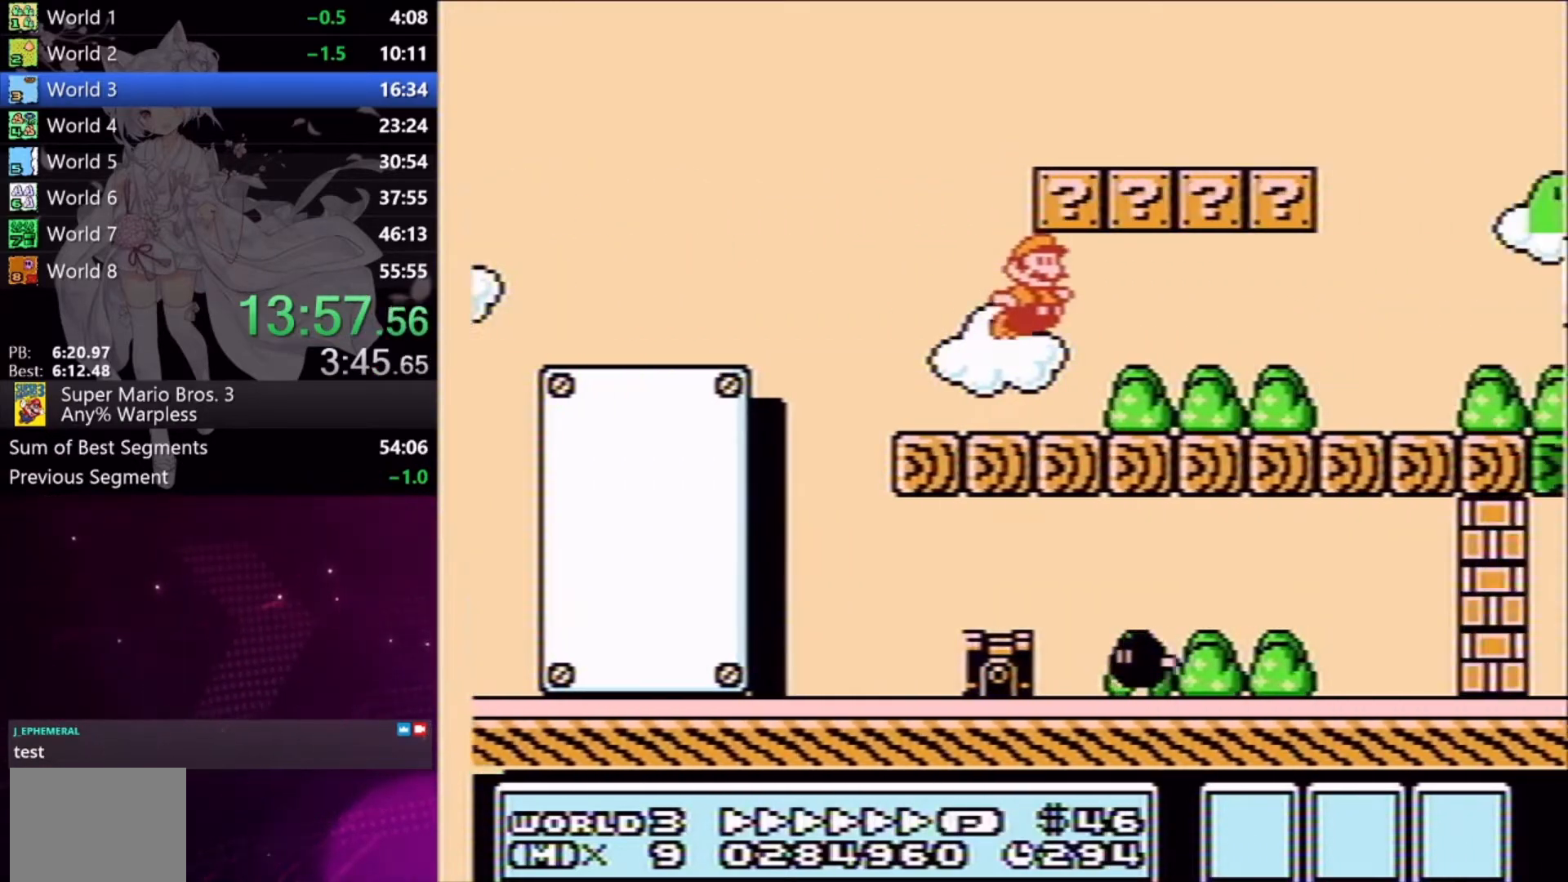
{"buttons": ["A", "X", "DPAD_RIGHT"], "events": [[500, "A", "down"]]}
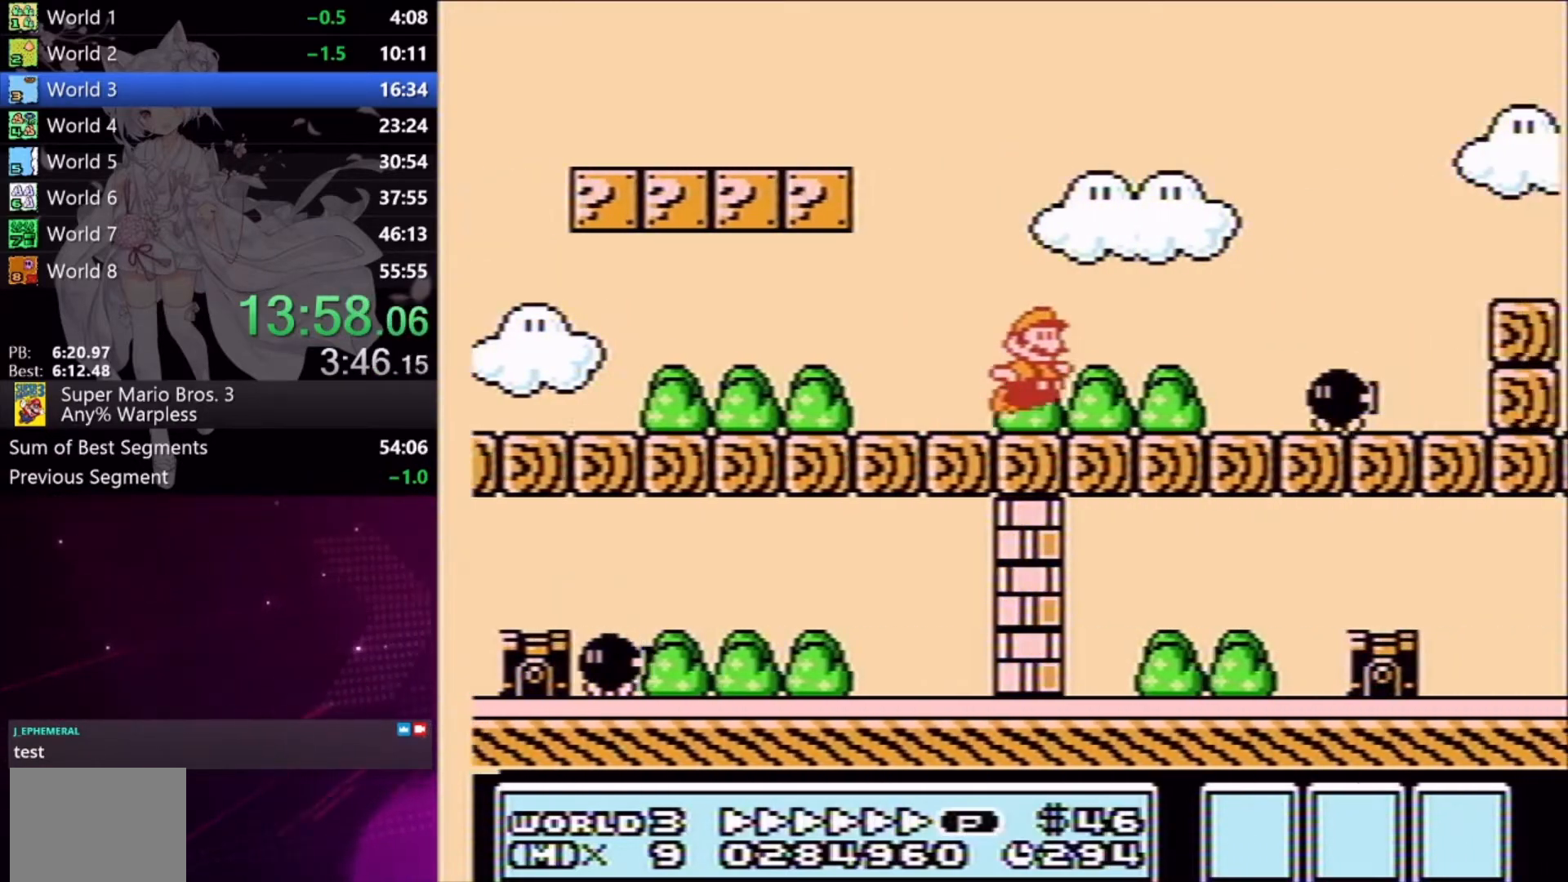
{"buttons": ["X", "DPAD_RIGHT"], "events": [[233, "A", "up"]]}
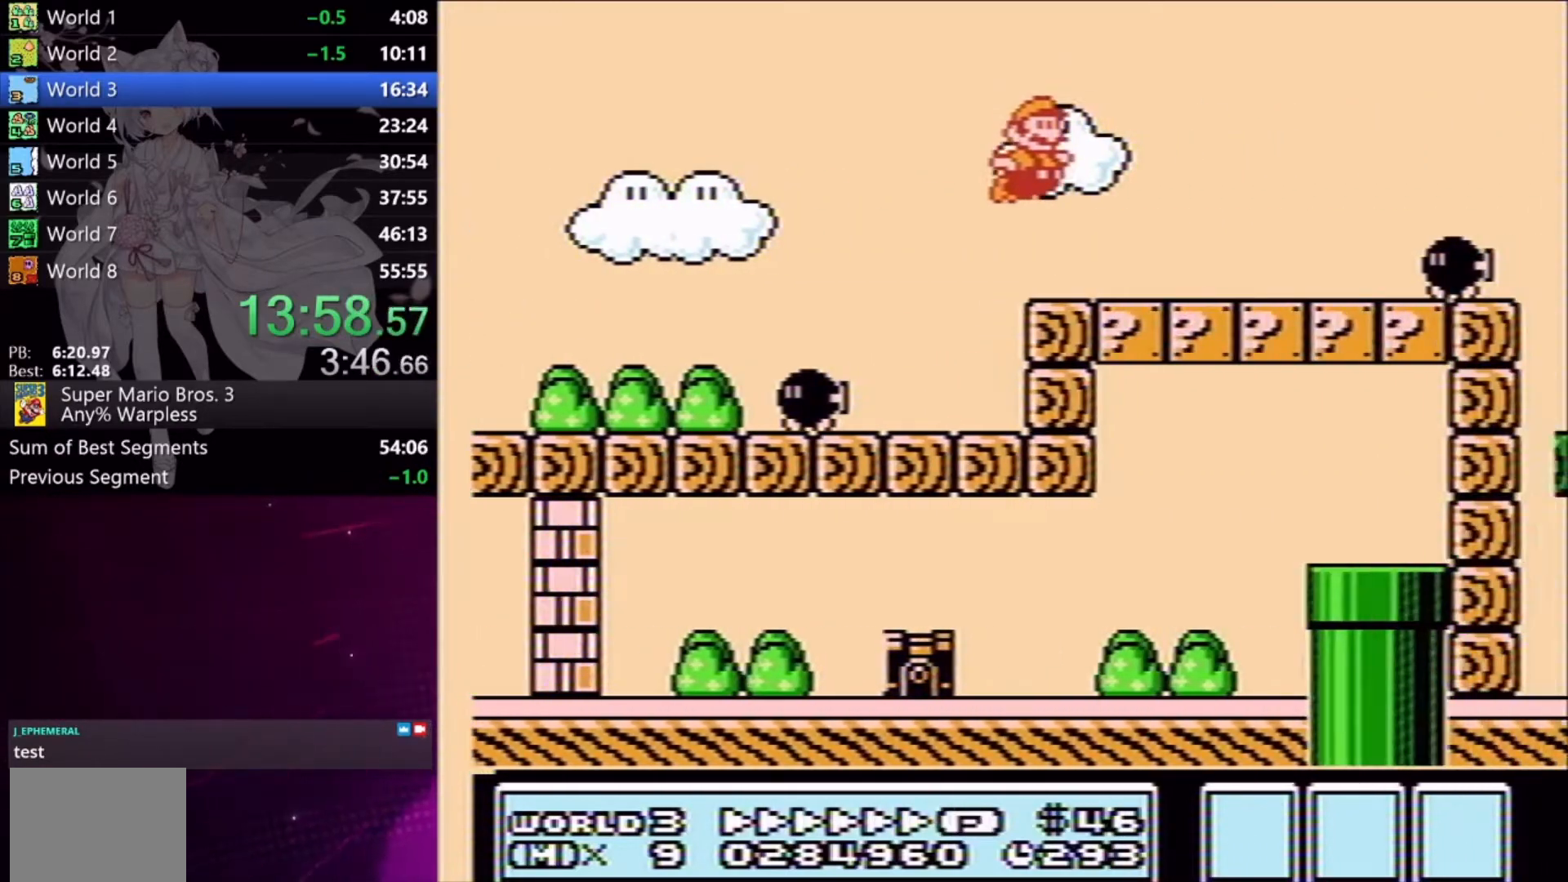
{"buttons": ["X"], "events": [[200, "A", "down"], [367, "A", "up"], [433, "DPAD_RIGHT", "up"]]}
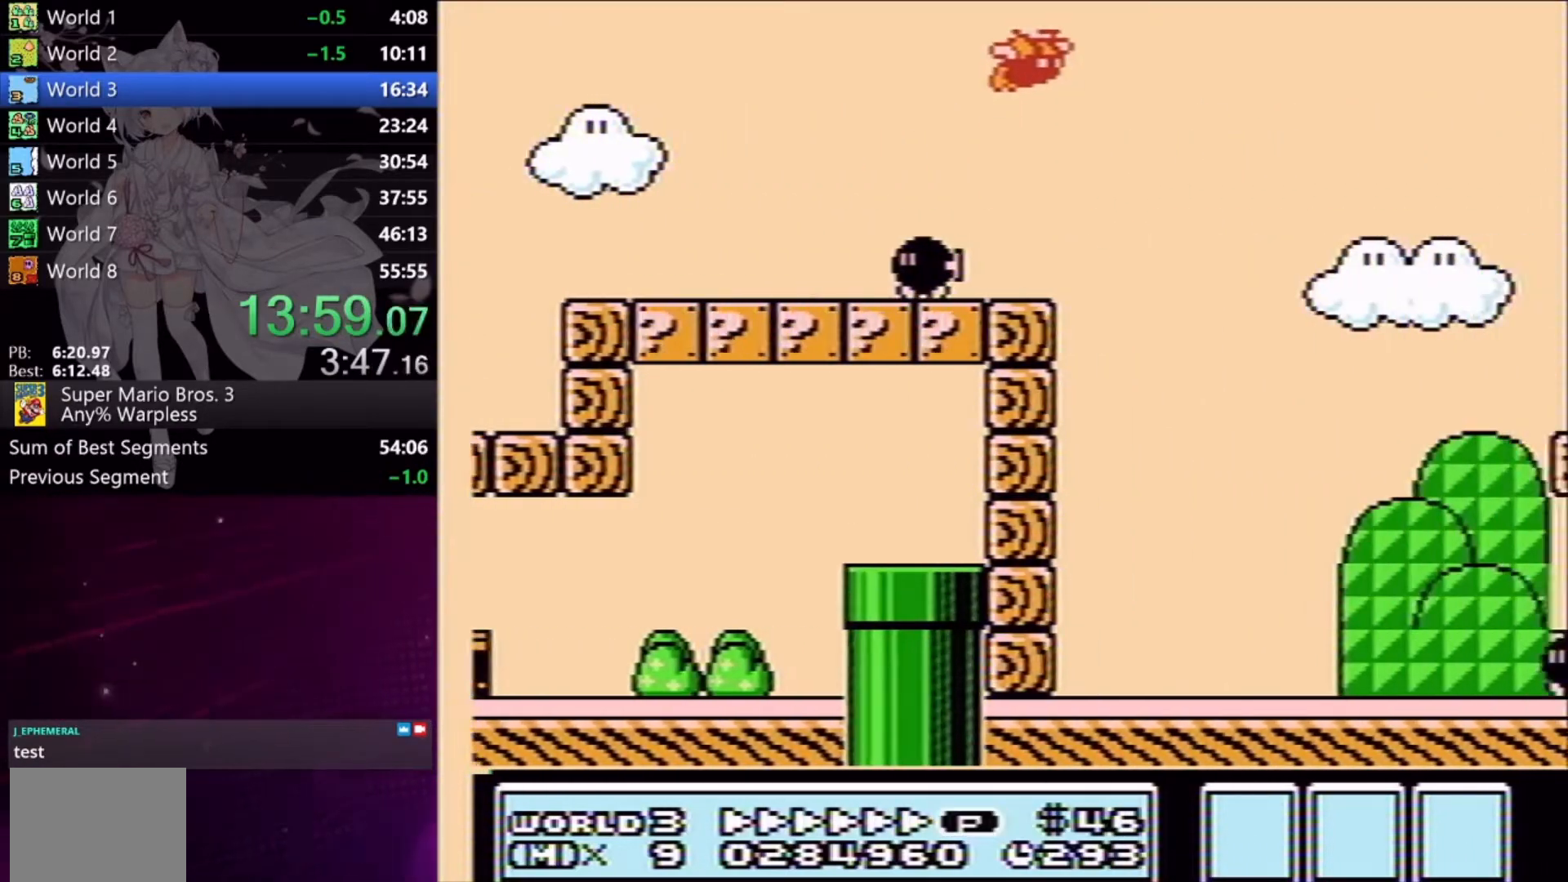
{"buttons": ["X"], "events": [[133, "DPAD_LEFT", "down"], [300, "DPAD_LEFT", "up"]]}
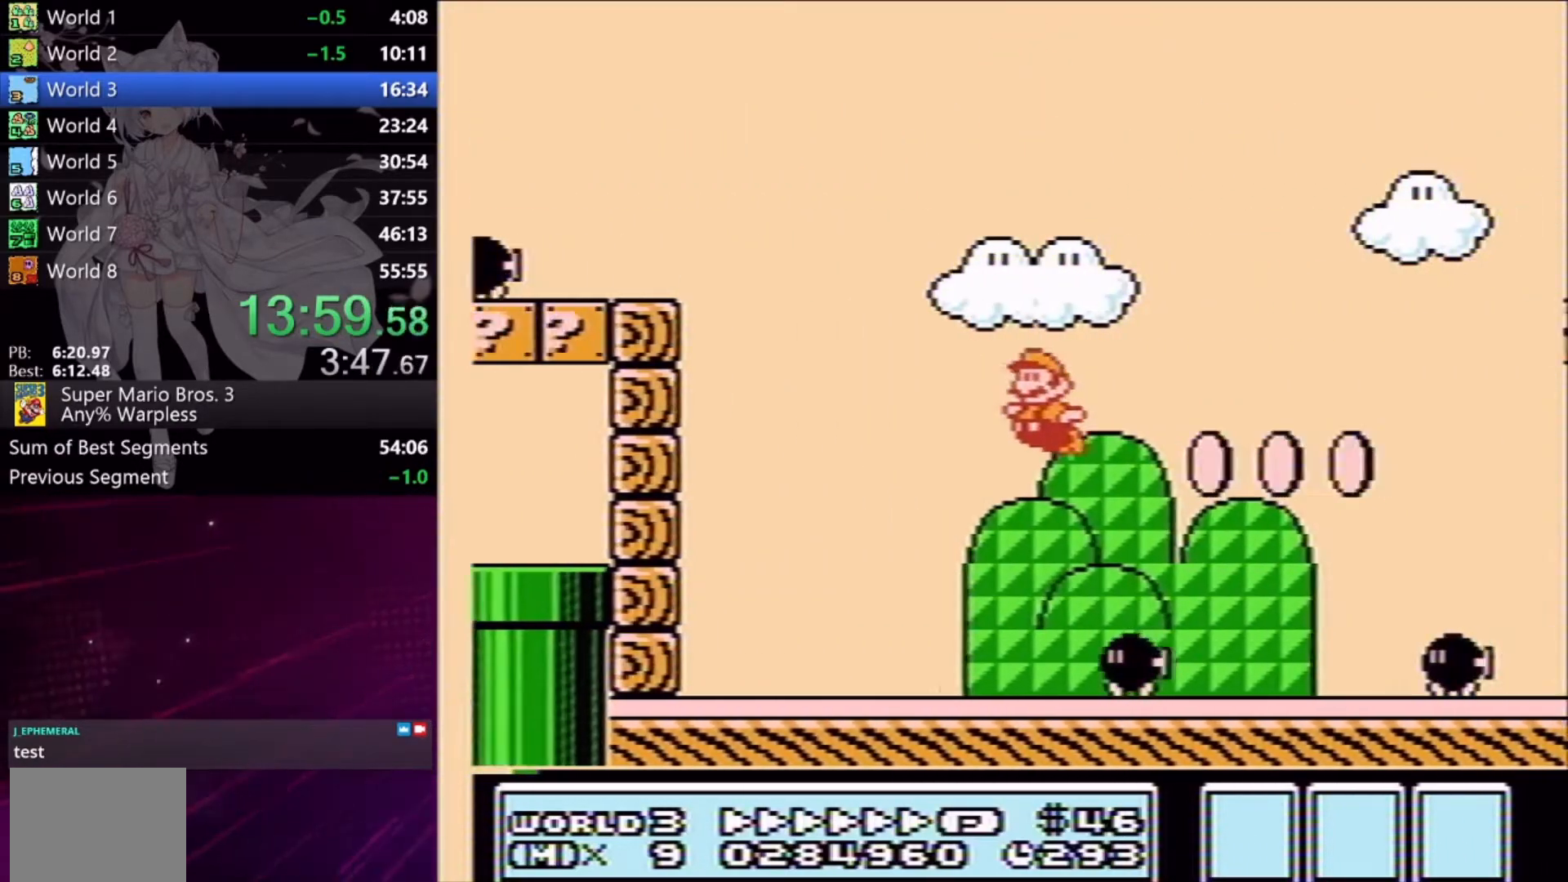
{"buttons": ["A", "X", "DPAD_RIGHT"], "events": [[67, "DPAD_RIGHT", "down"], [300, "A", "down"]]}
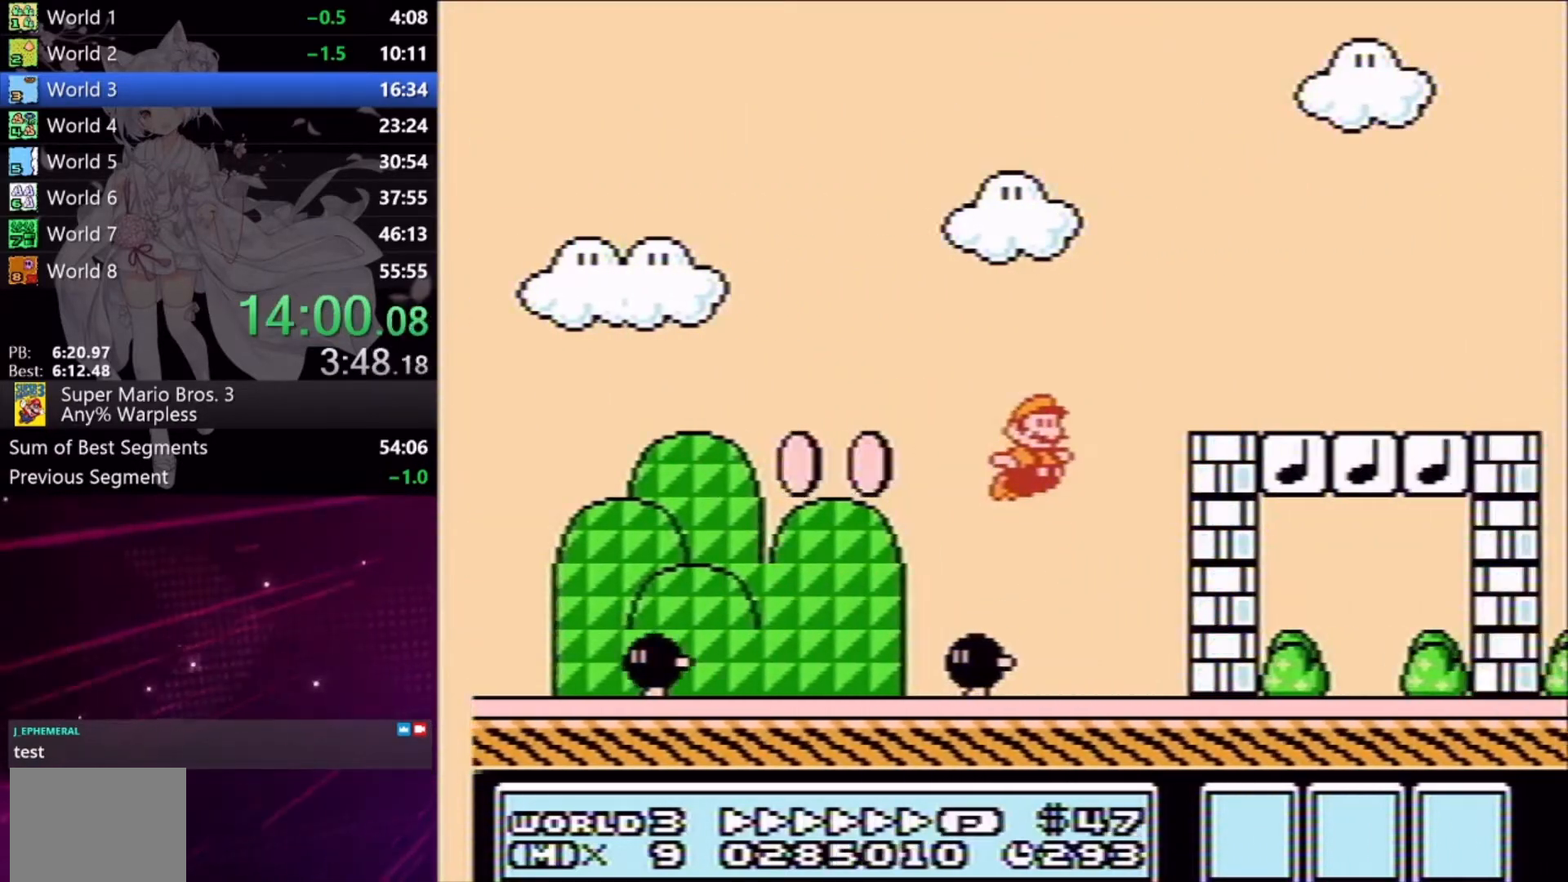
{"buttons": ["X", "DPAD_RIGHT"], "events": [[233, "A", "up"]]}
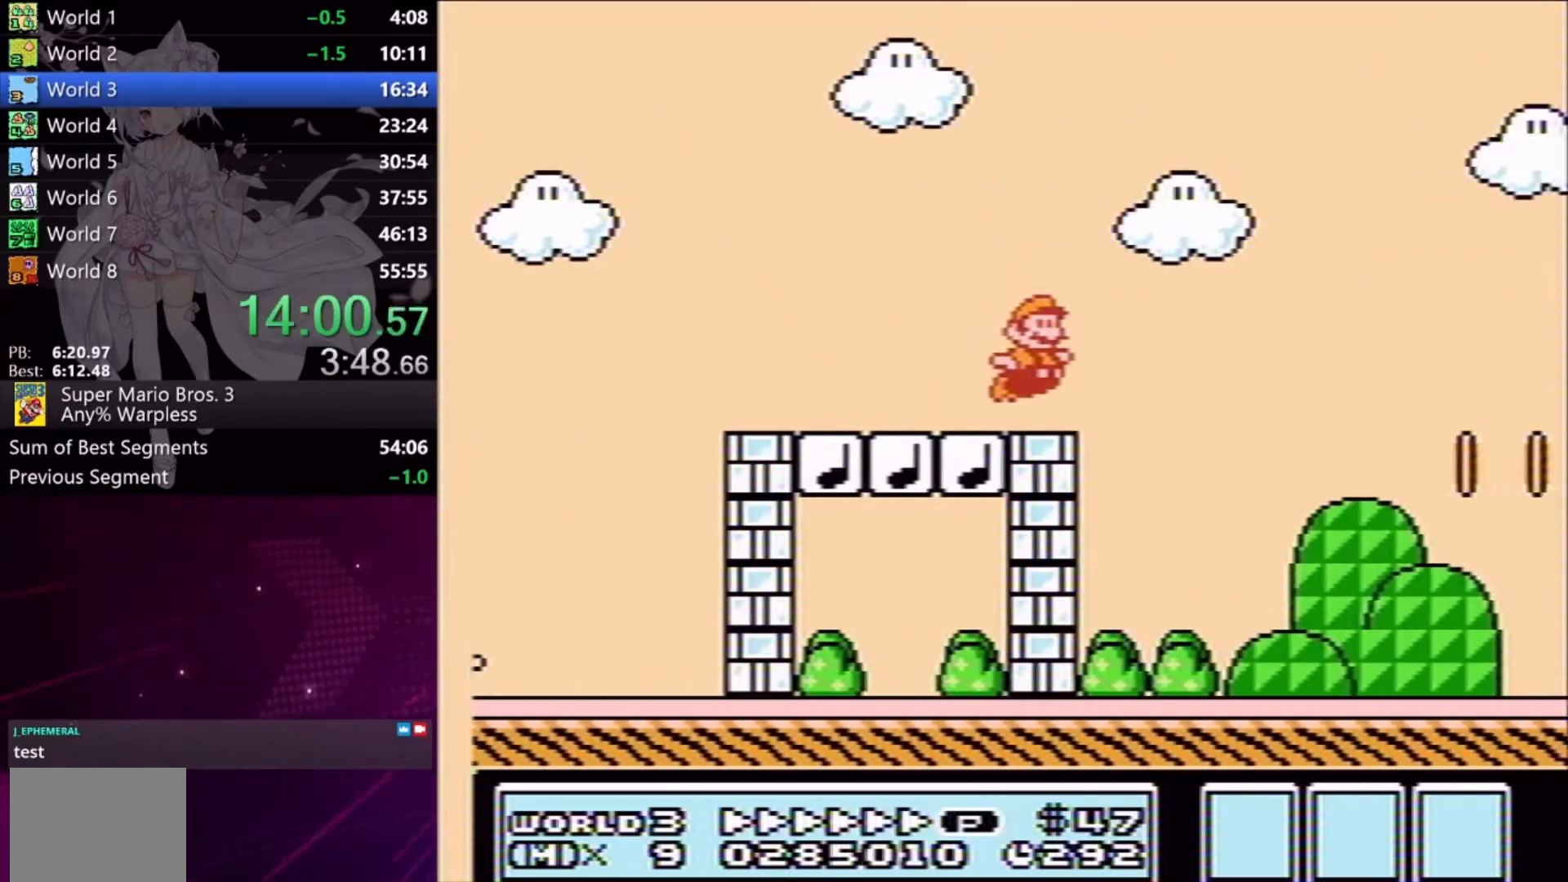
{"buttons": ["A", "X", "DPAD_RIGHT"], "events": [[67, "A", "down"]]}
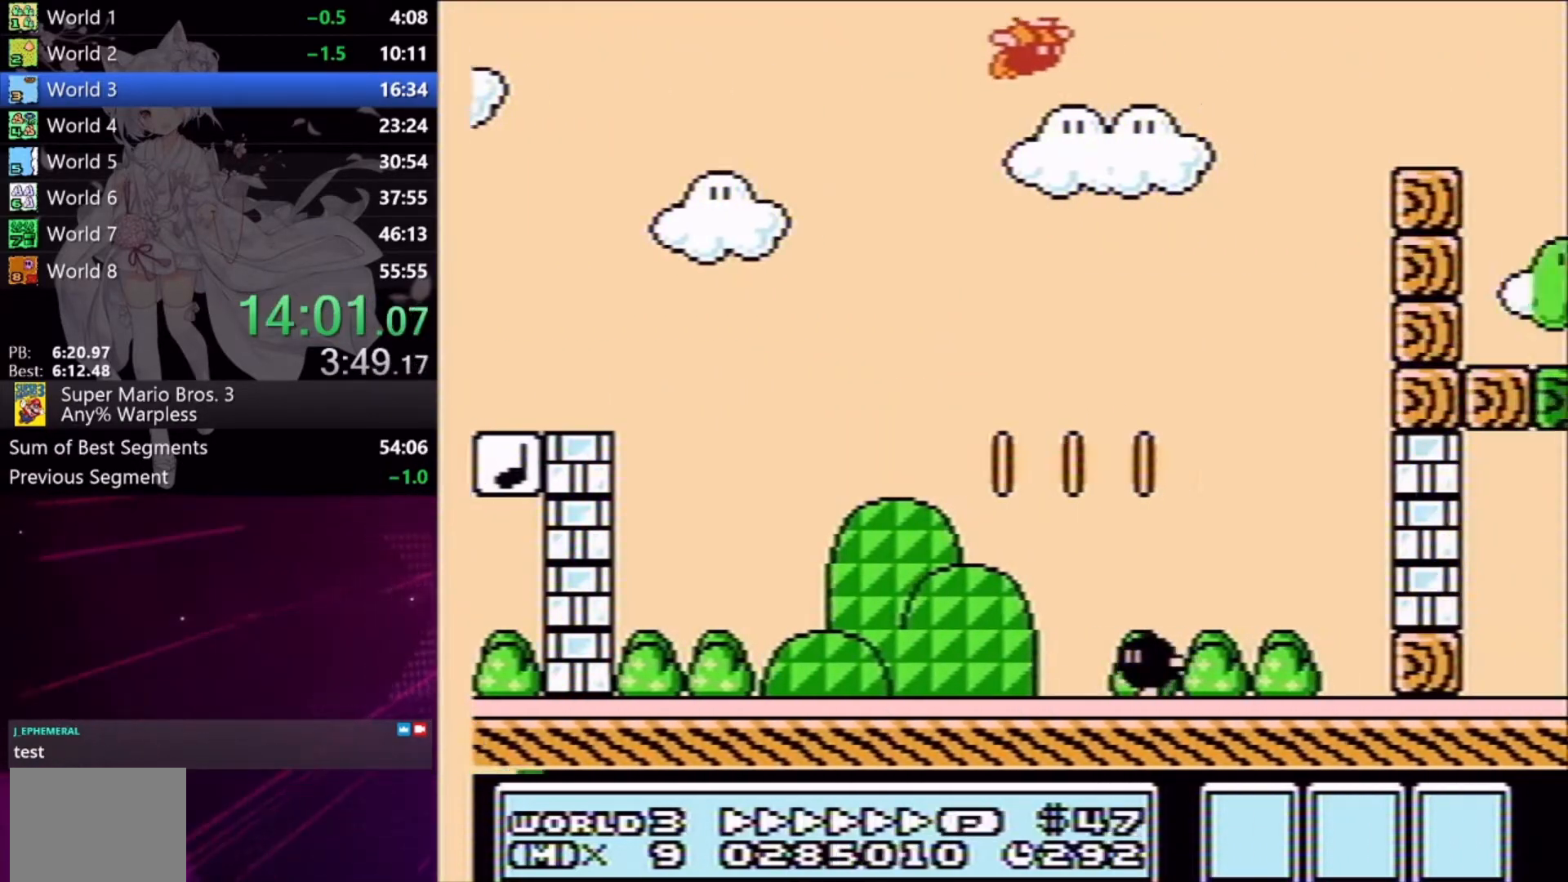
{"buttons": ["X", "DPAD_RIGHT"], "events": [[167, "A", "up"]]}
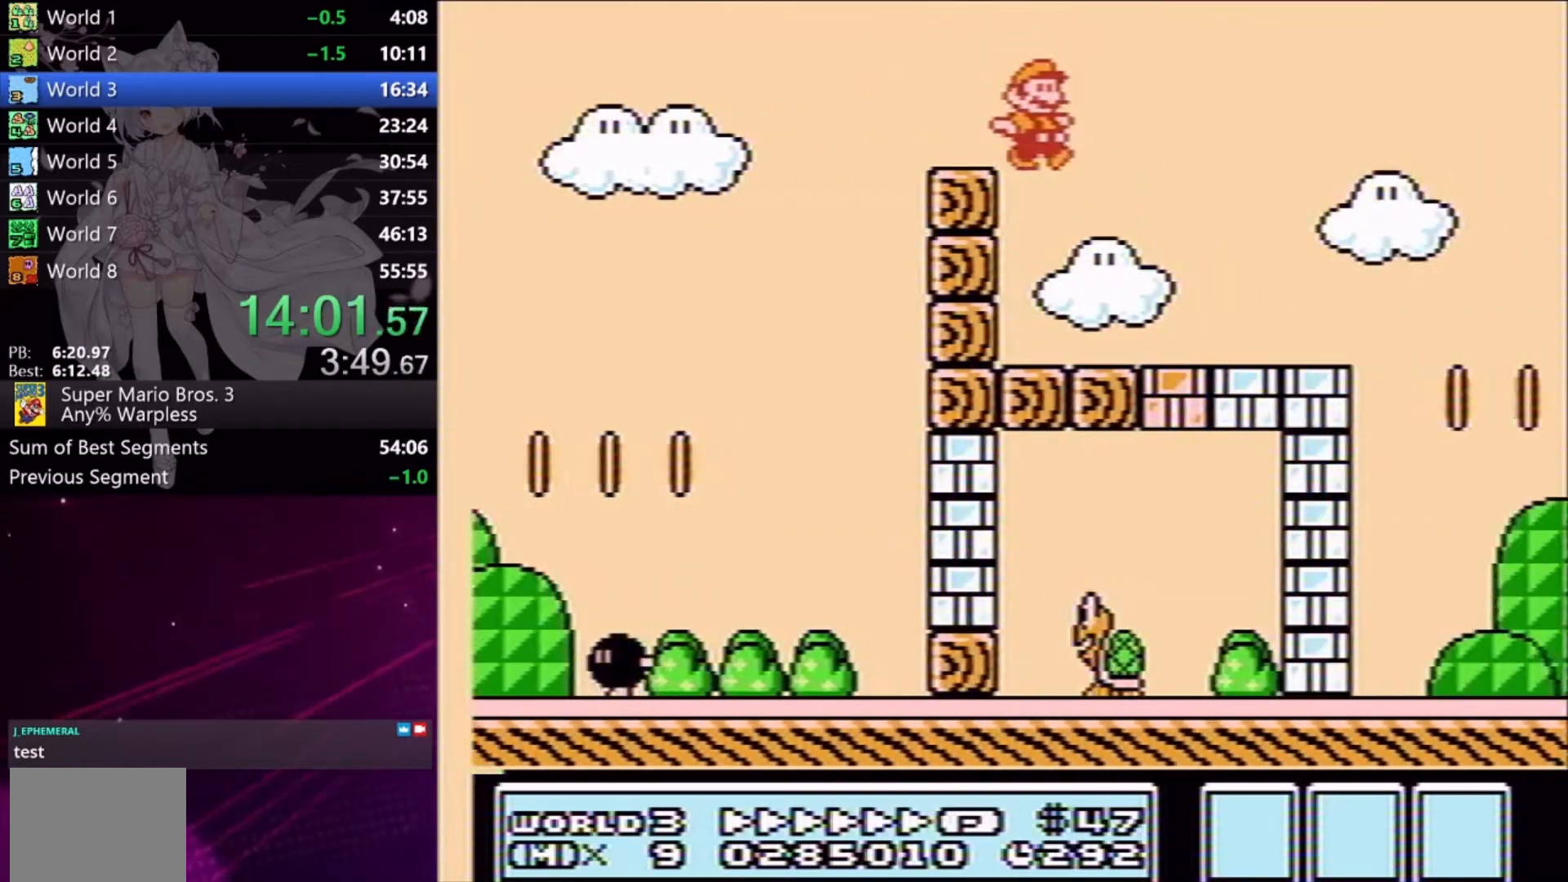
{"buttons": ["A", "X", "DPAD_RIGHT"], "events": [[333, "A", "down"]]}